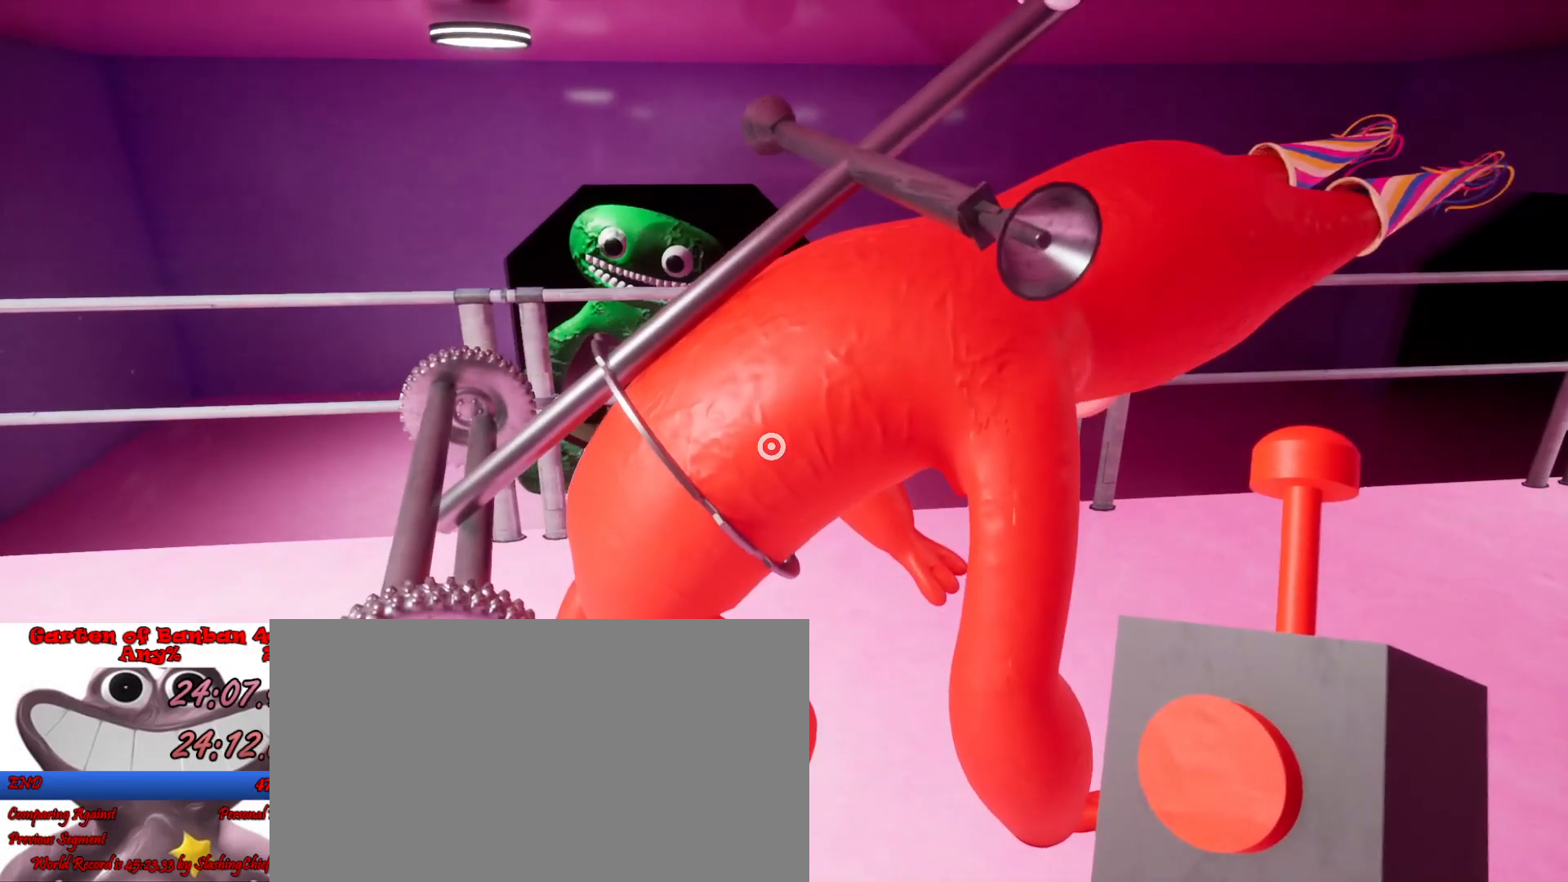
Gameplay with keyboard and mouse; each line is a JSON object with the keys and mouse buttons held at the frame after it. "events" lists presses ("down") and releases ("up") of "a", "ctrl", "d", "e", "q", "s", "shift", "space", "w", "mouse_left", "mouse_wheel", "mouse_right", "mouse_mb4" and "mouse_mb5" between this image and that frame as [ms after this image, input, new state], when the widget could be followed in between. "mouse_left", "mouse_wheel", "mouse_right", "mouse_mb4", "mouse_mb5" = the "left", "wheel", "right", "mb4", "mb5" buttons of the "mouse" list. No other keys are recorded. "wheel" means that the mouse wheel is clicked or scrolled. Mouse movement is not recorded.
{"keys": ["shift"], "mouse": [], "events": []}
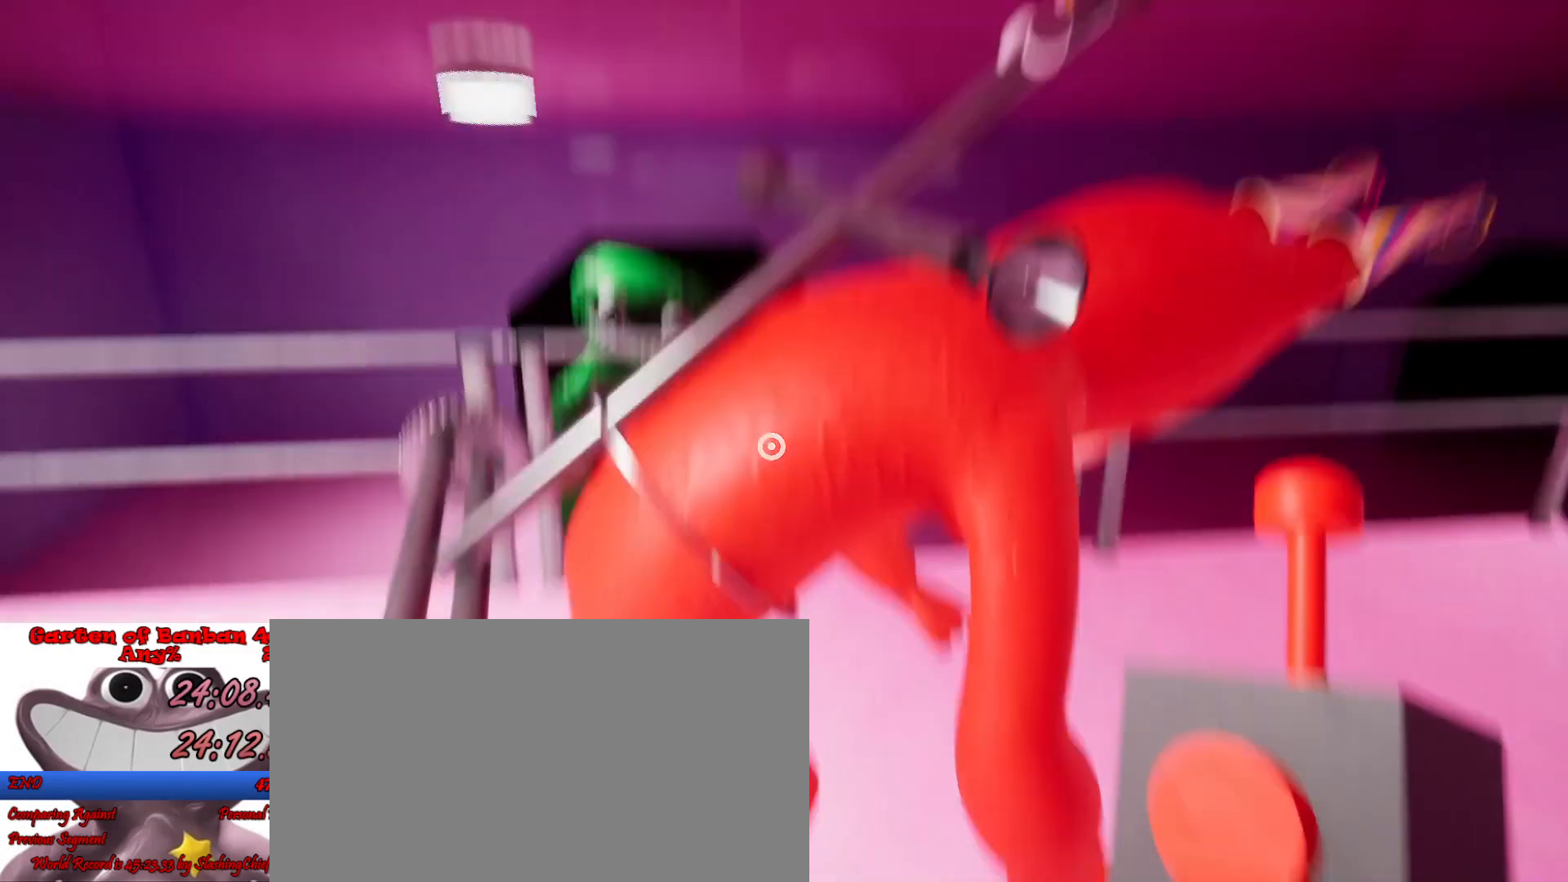
{"keys": ["shift"], "mouse": [], "events": [[133, "d", "down"], [200, "d", "up"]]}
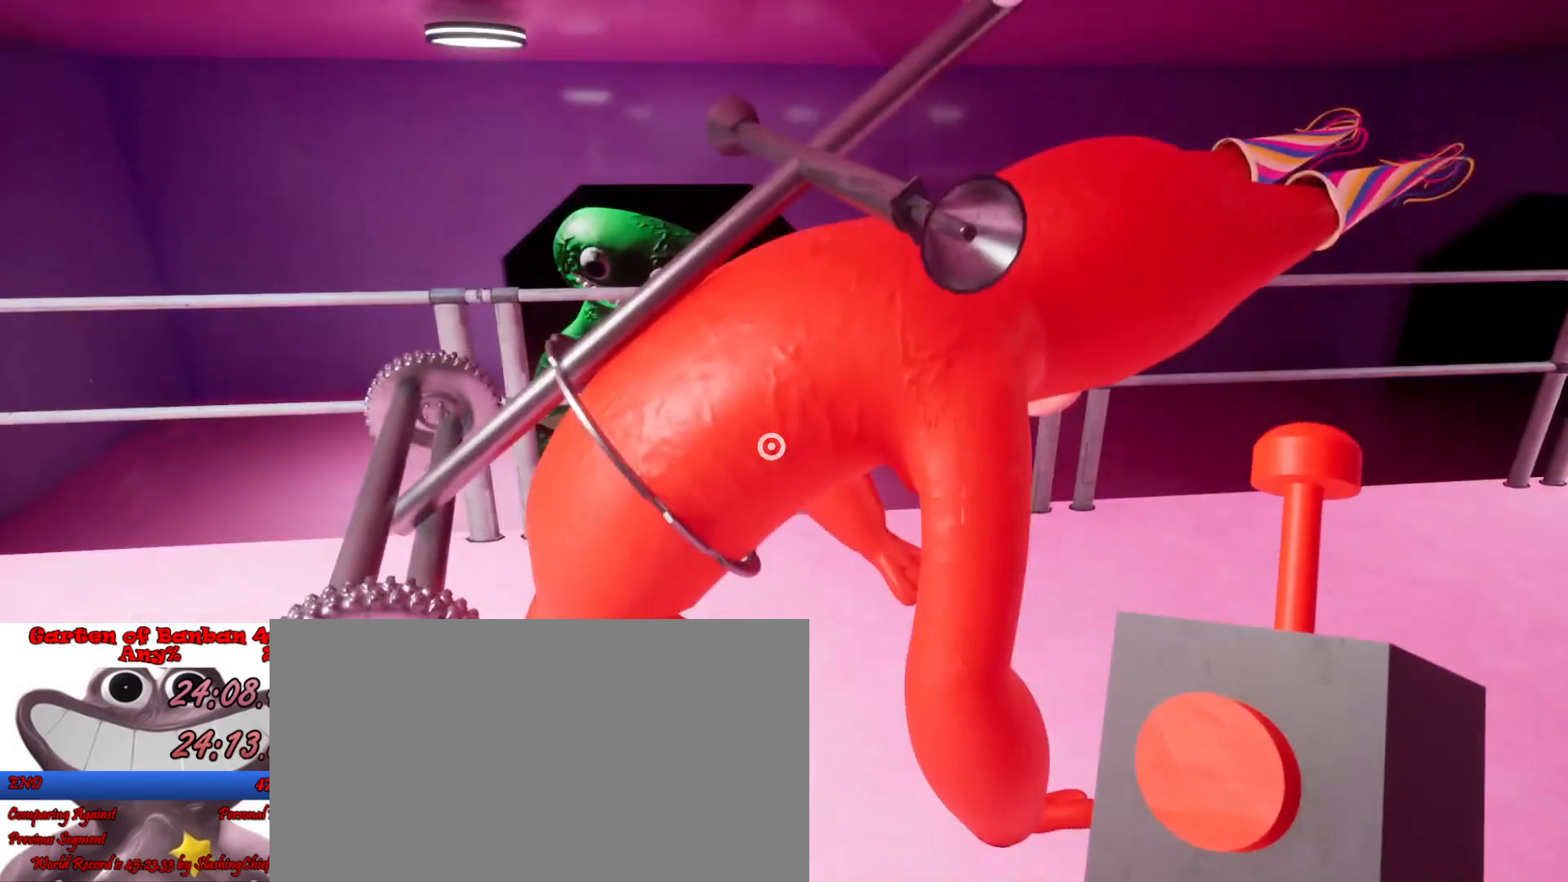
{"keys": ["shift"], "mouse": [], "events": [[233, "d", "down"], [300, "d", "up"]]}
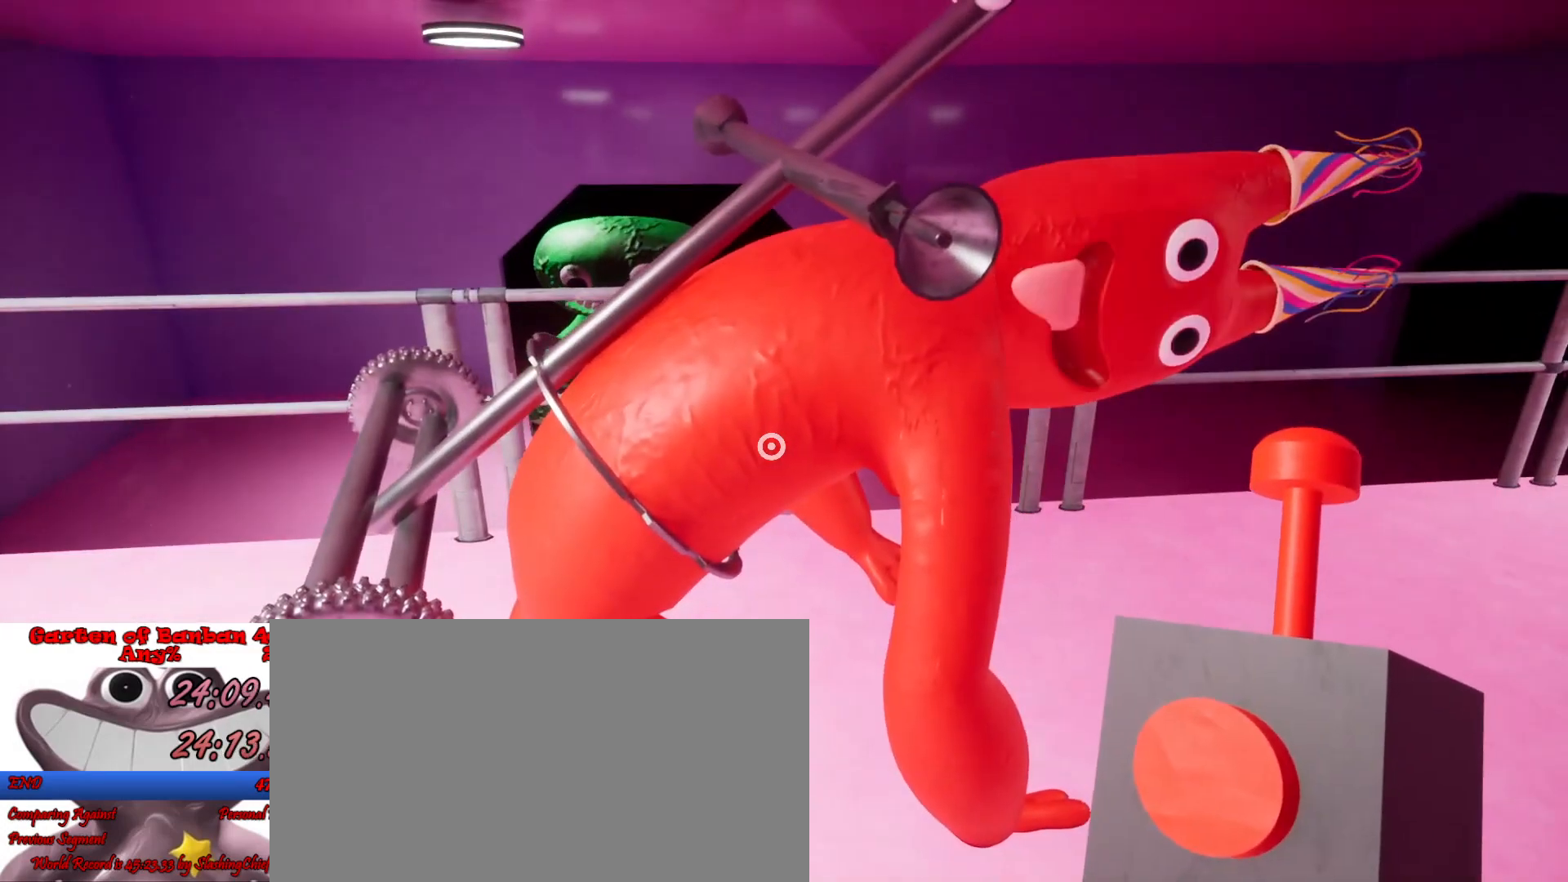
{"keys": ["shift"], "mouse": [], "events": [[367, "a", "down"], [433, "a", "up"]]}
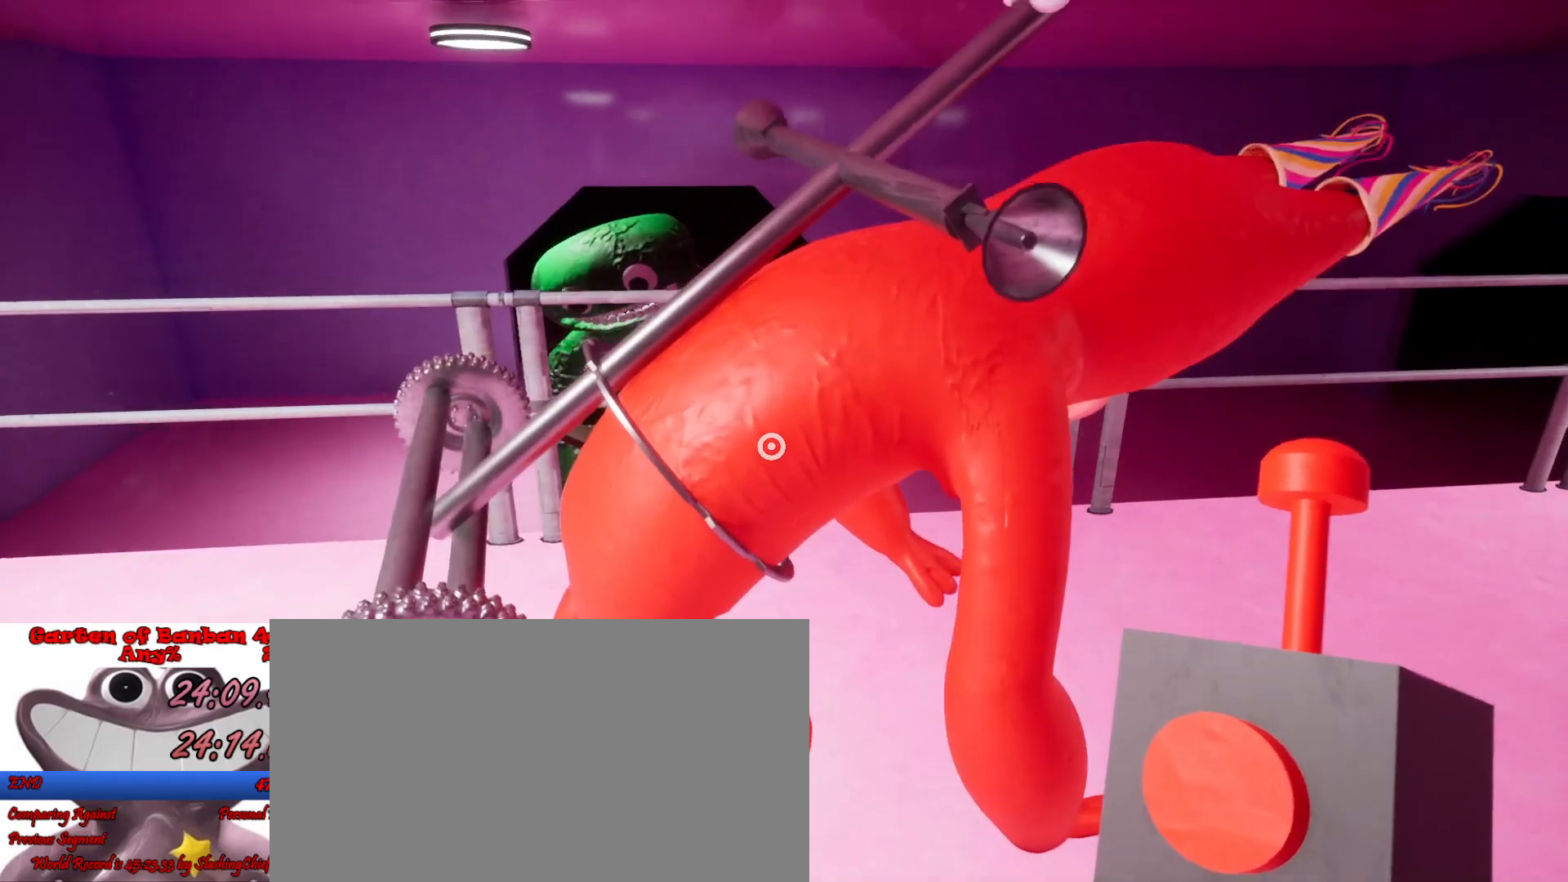
{"keys": ["shift"], "mouse": [], "events": [[400, "d", "down"], [500, "d", "up"]]}
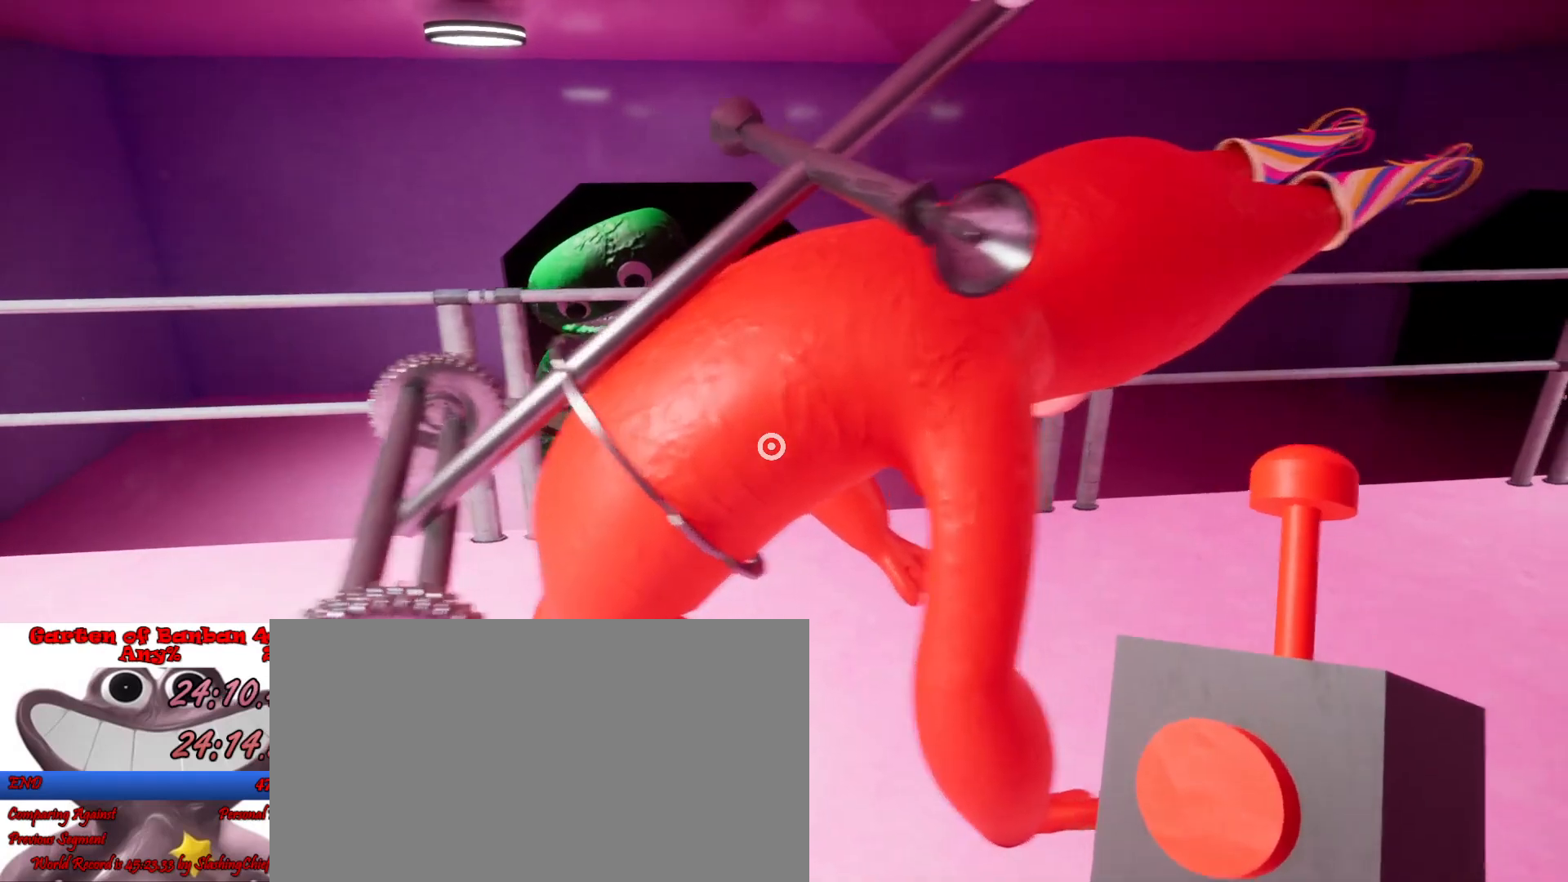
{"keys": ["a", "shift"], "mouse": [], "events": [[400, "a", "down"]]}
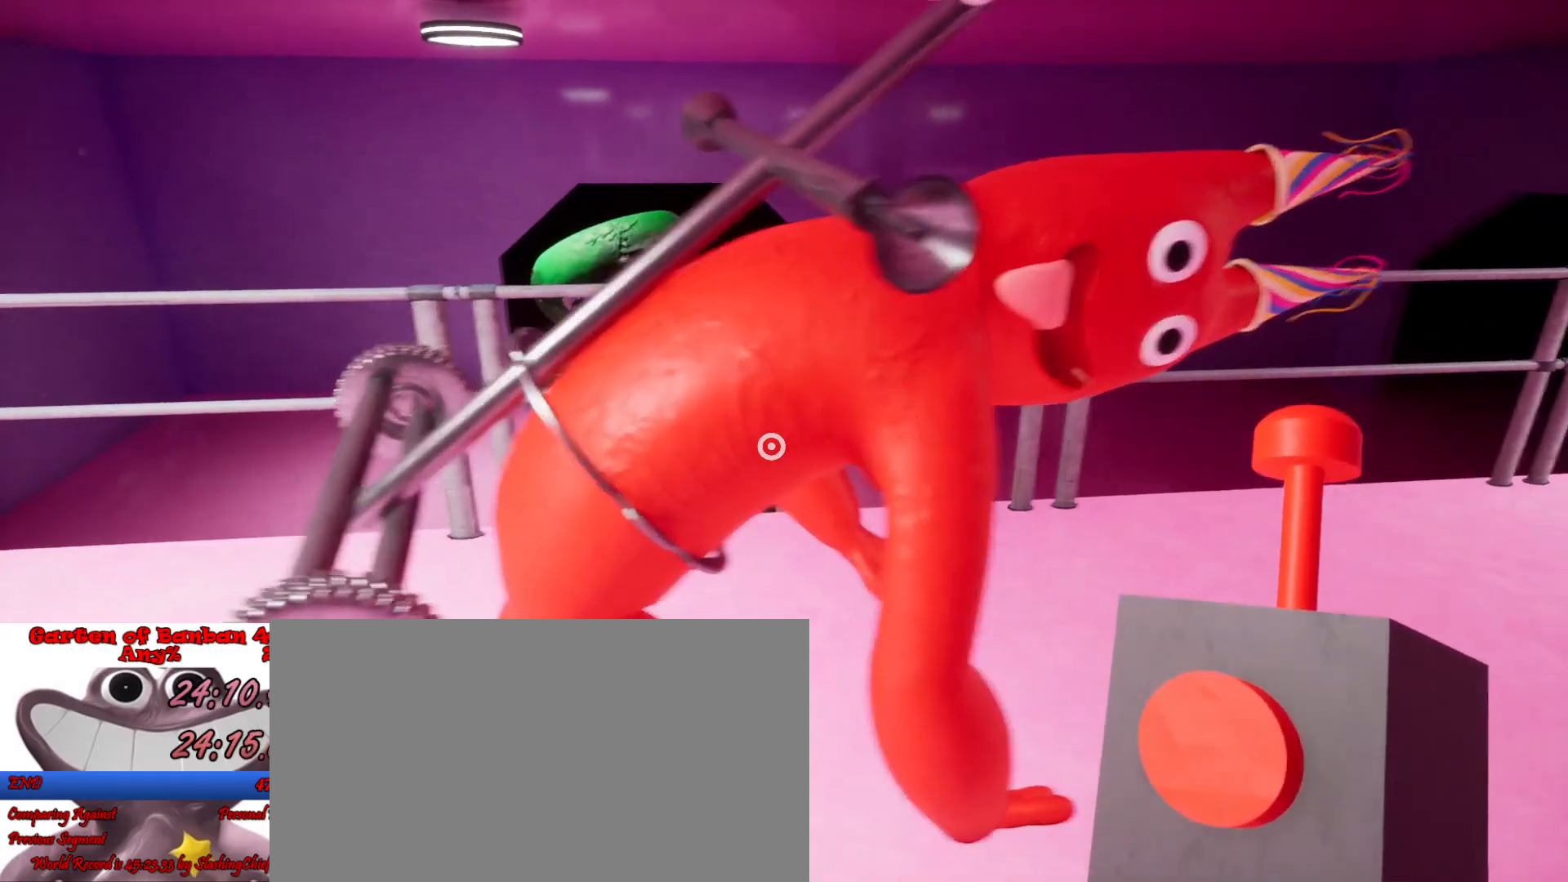
{"keys": ["a", "shift"], "mouse": [], "events": [[67, "a", "up"], [133, "d", "down"], [467, "d", "up"], [500, "a", "down"]]}
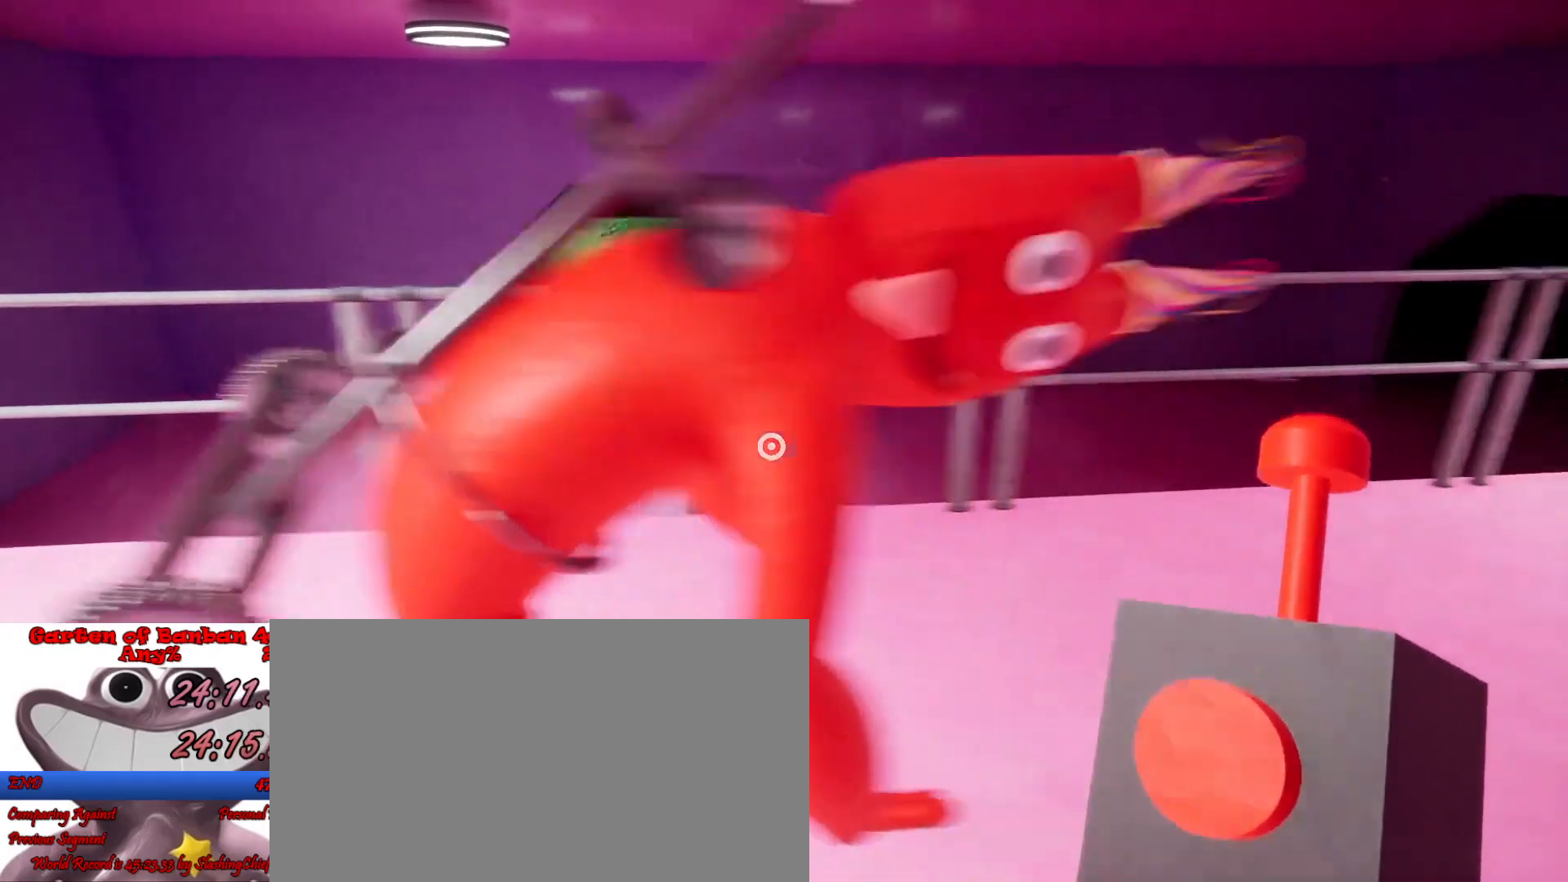
{"keys": ["a", "d", "shift"], "mouse": [], "events": [[233, "a", "up"], [233, "d", "down"], [500, "a", "down"]]}
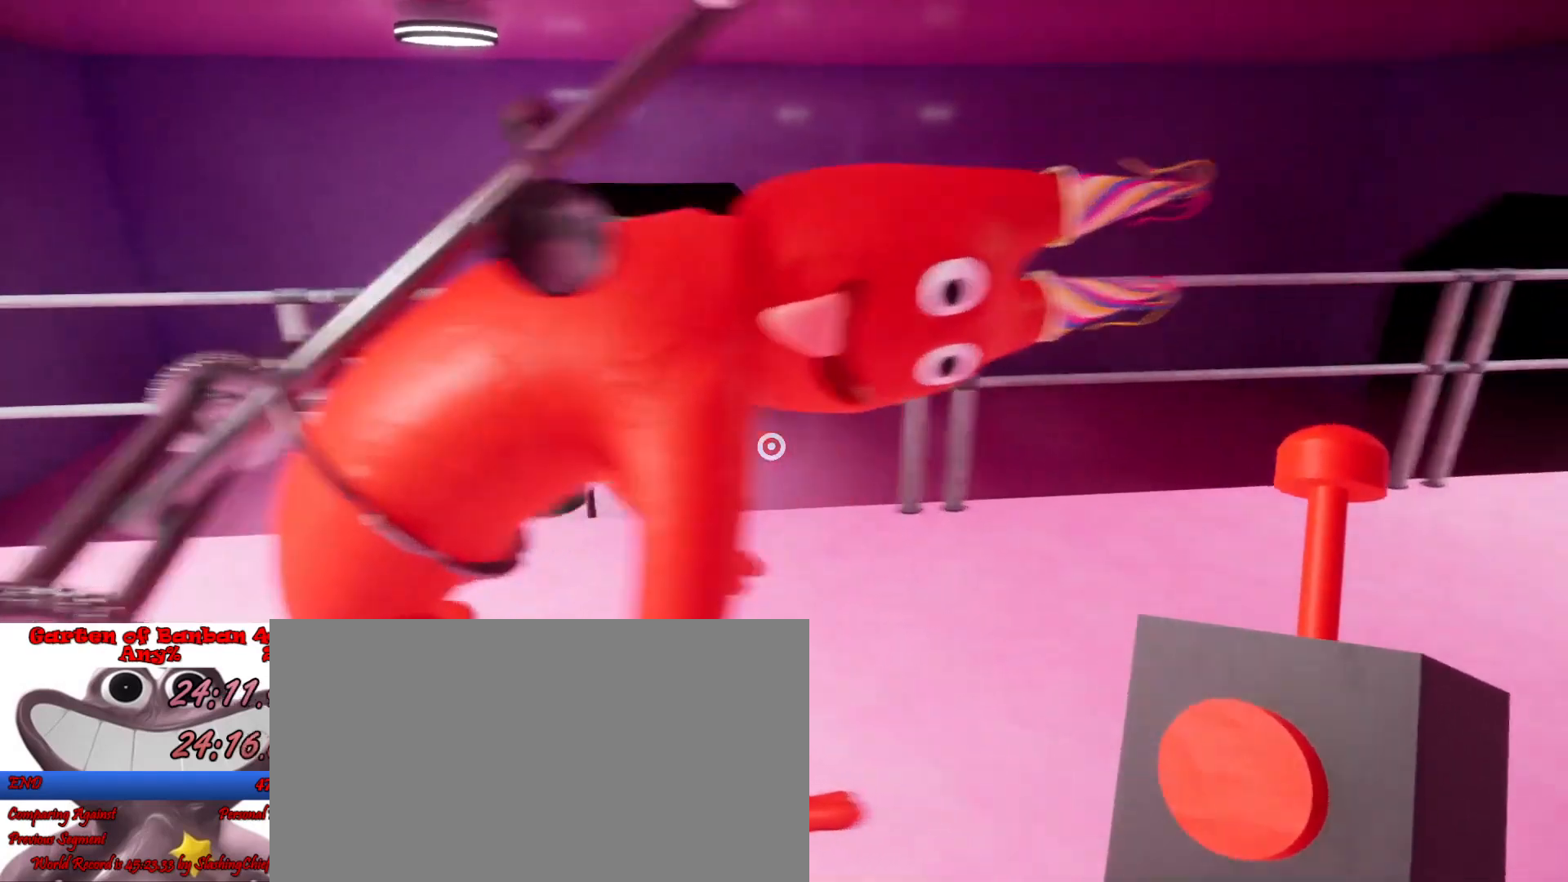
{"keys": ["d", "shift"], "mouse": [], "events": [[100, "d", "up"], [467, "a", "up"], [500, "d", "down"]]}
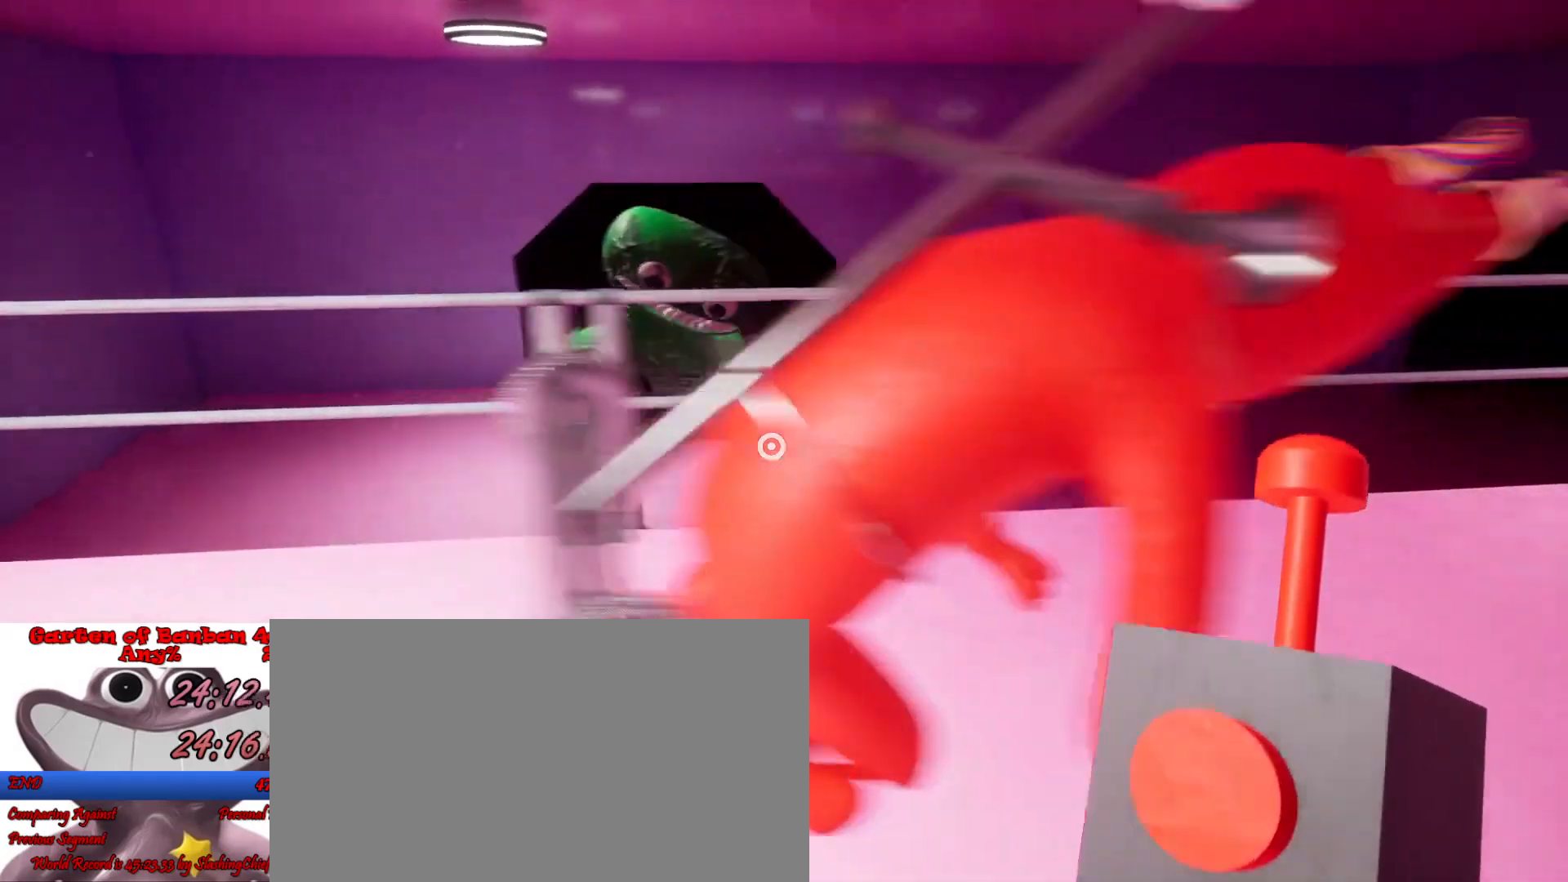
{"keys": ["a", "shift"], "mouse": [], "events": [[467, "a", "down"], [467, "d", "up"]]}
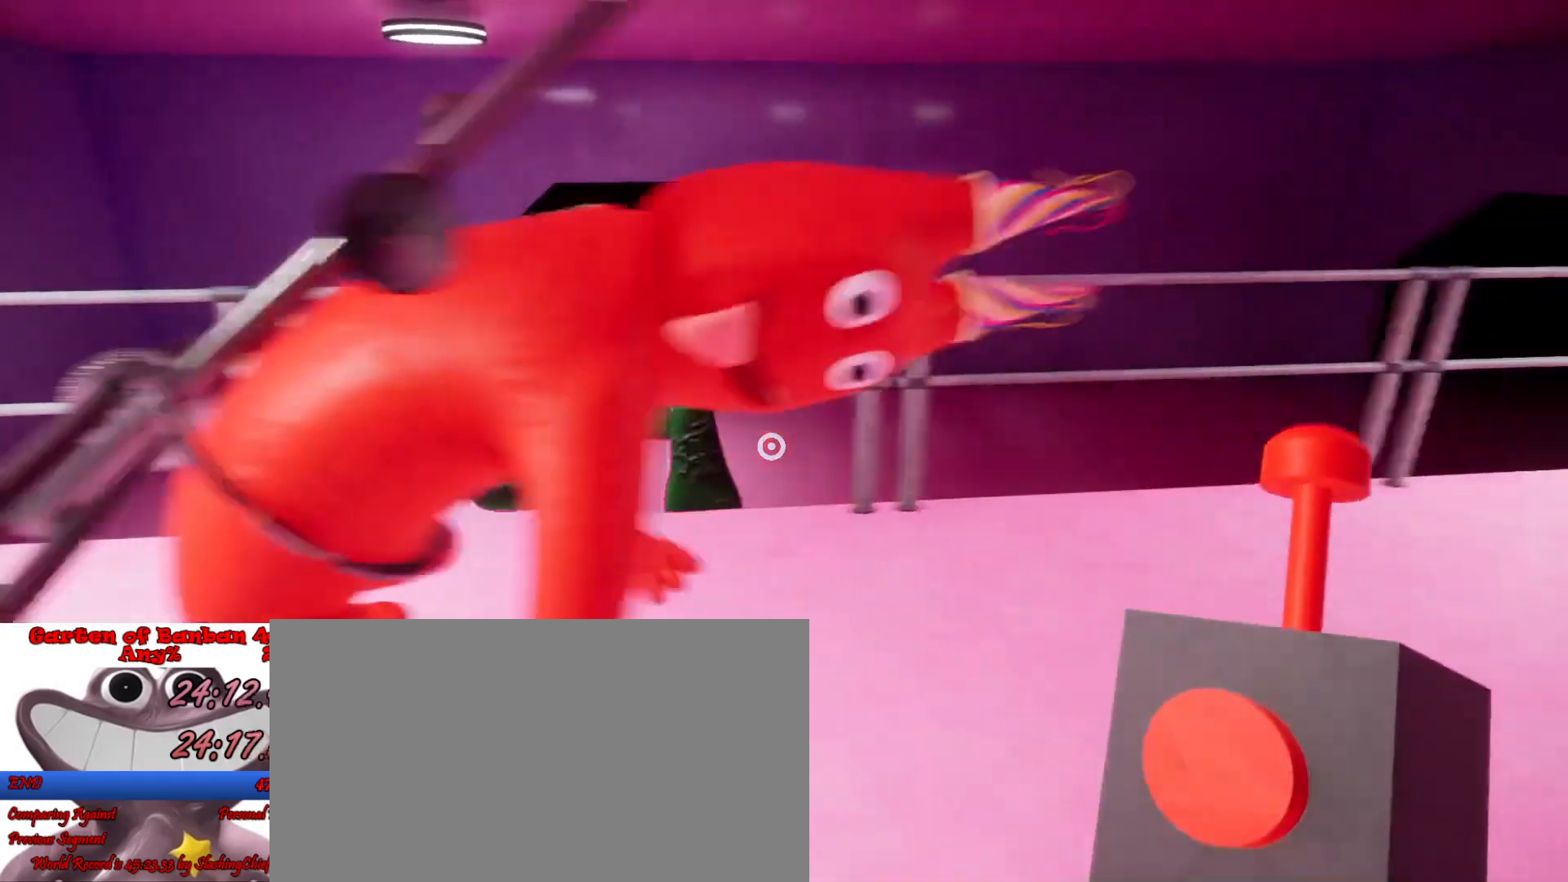
{"keys": ["d", "shift"], "mouse": [], "events": [[433, "d", "down"], [467, "a", "up"]]}
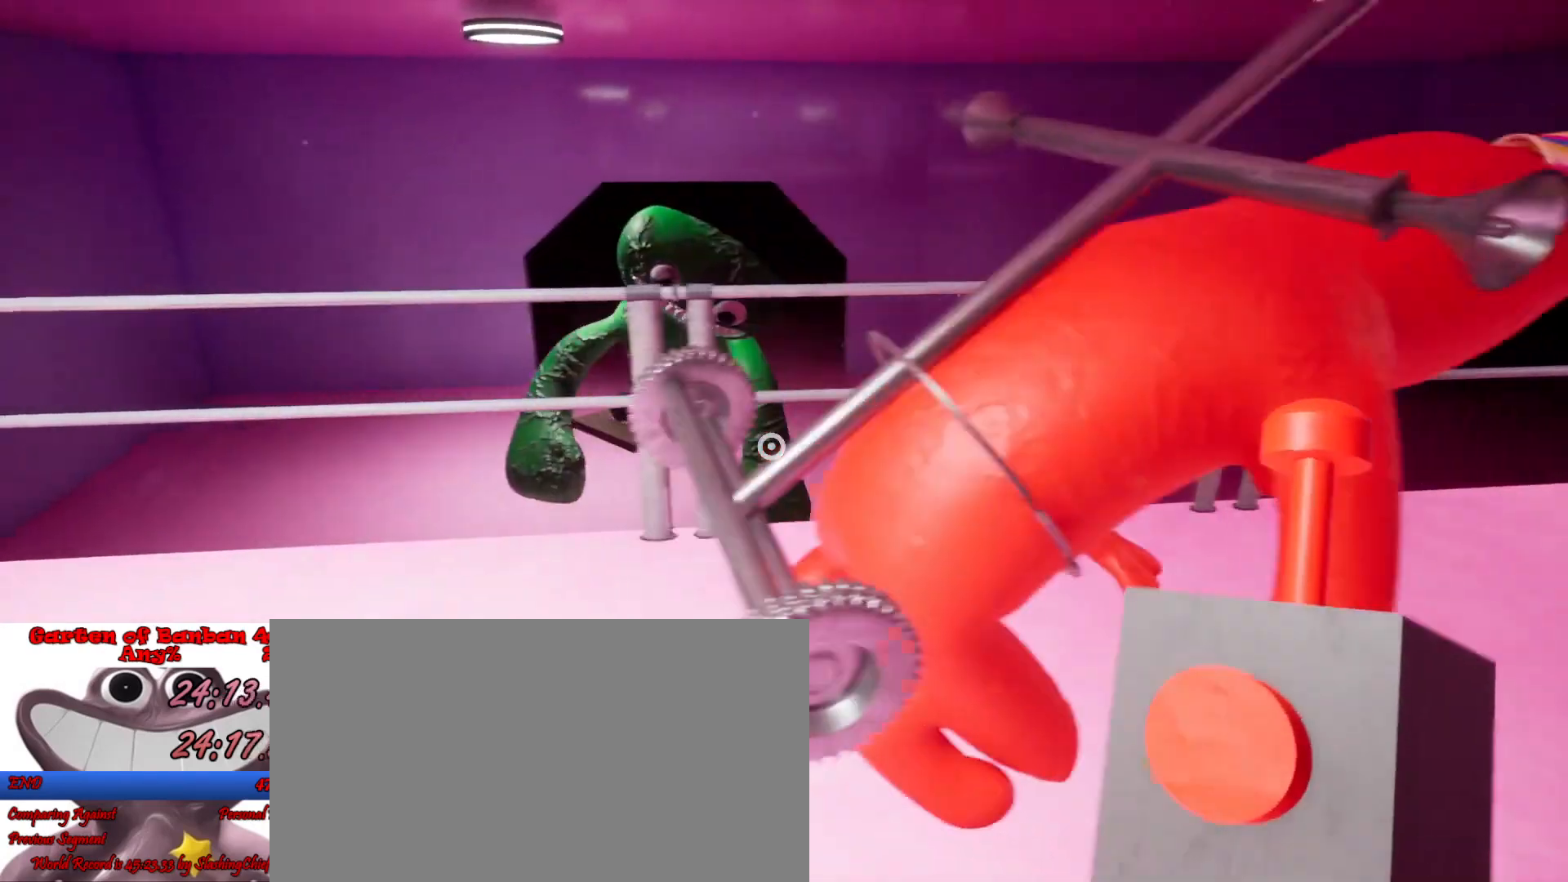
{"keys": ["a", "shift"], "mouse": [], "events": [[433, "a", "down"], [433, "d", "up"]]}
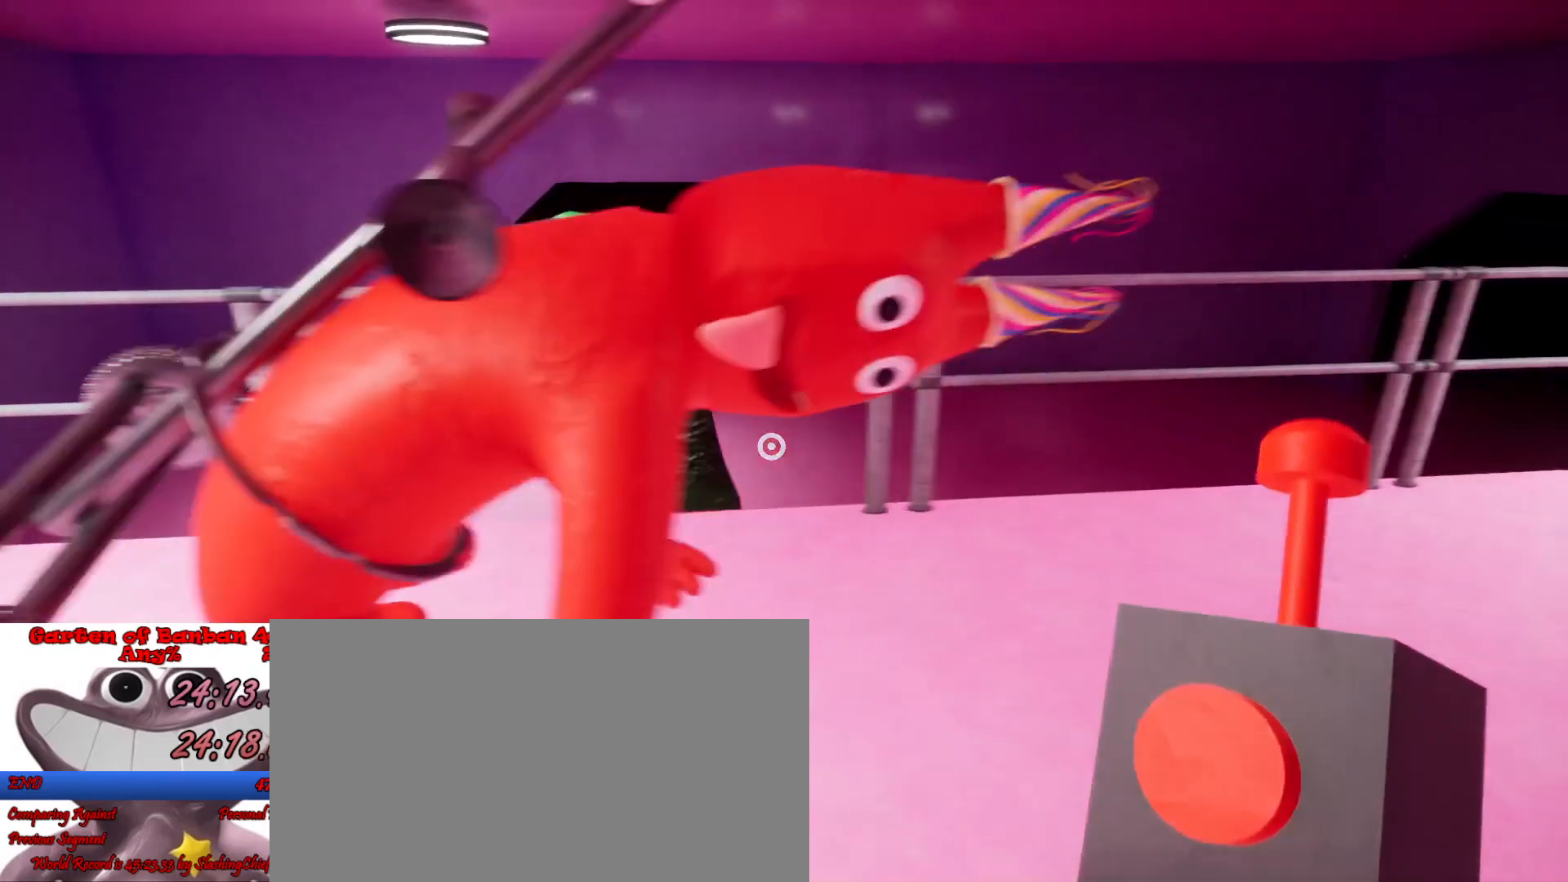
{"keys": ["d", "shift"], "mouse": [], "events": [[400, "a", "up"], [433, "d", "down"]]}
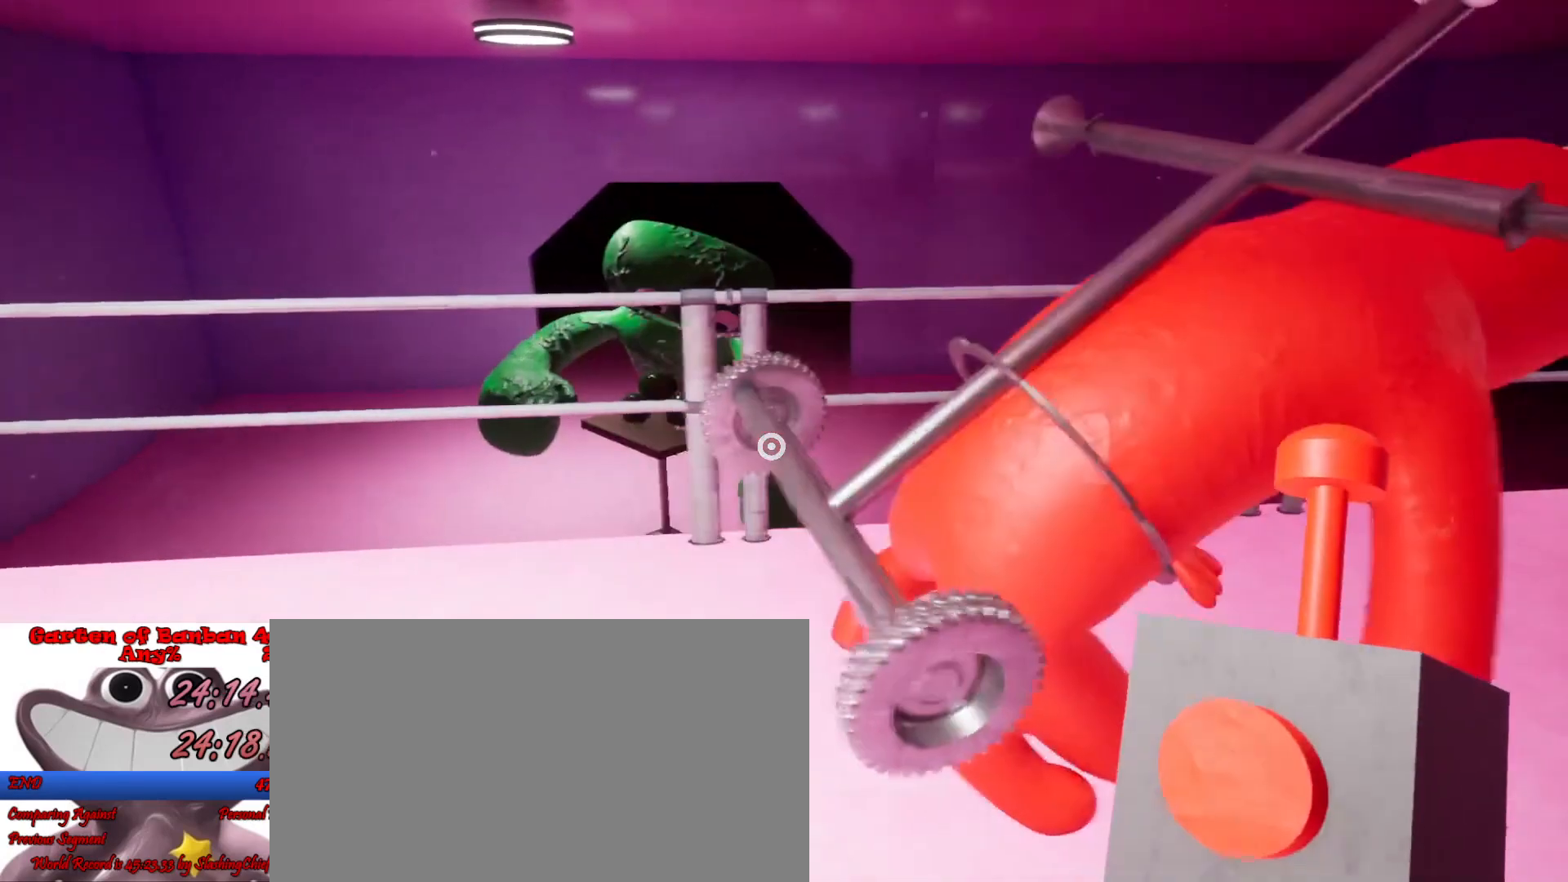
{"keys": ["a", "shift"], "mouse": [], "events": [[433, "a", "down"], [500, "d", "up"]]}
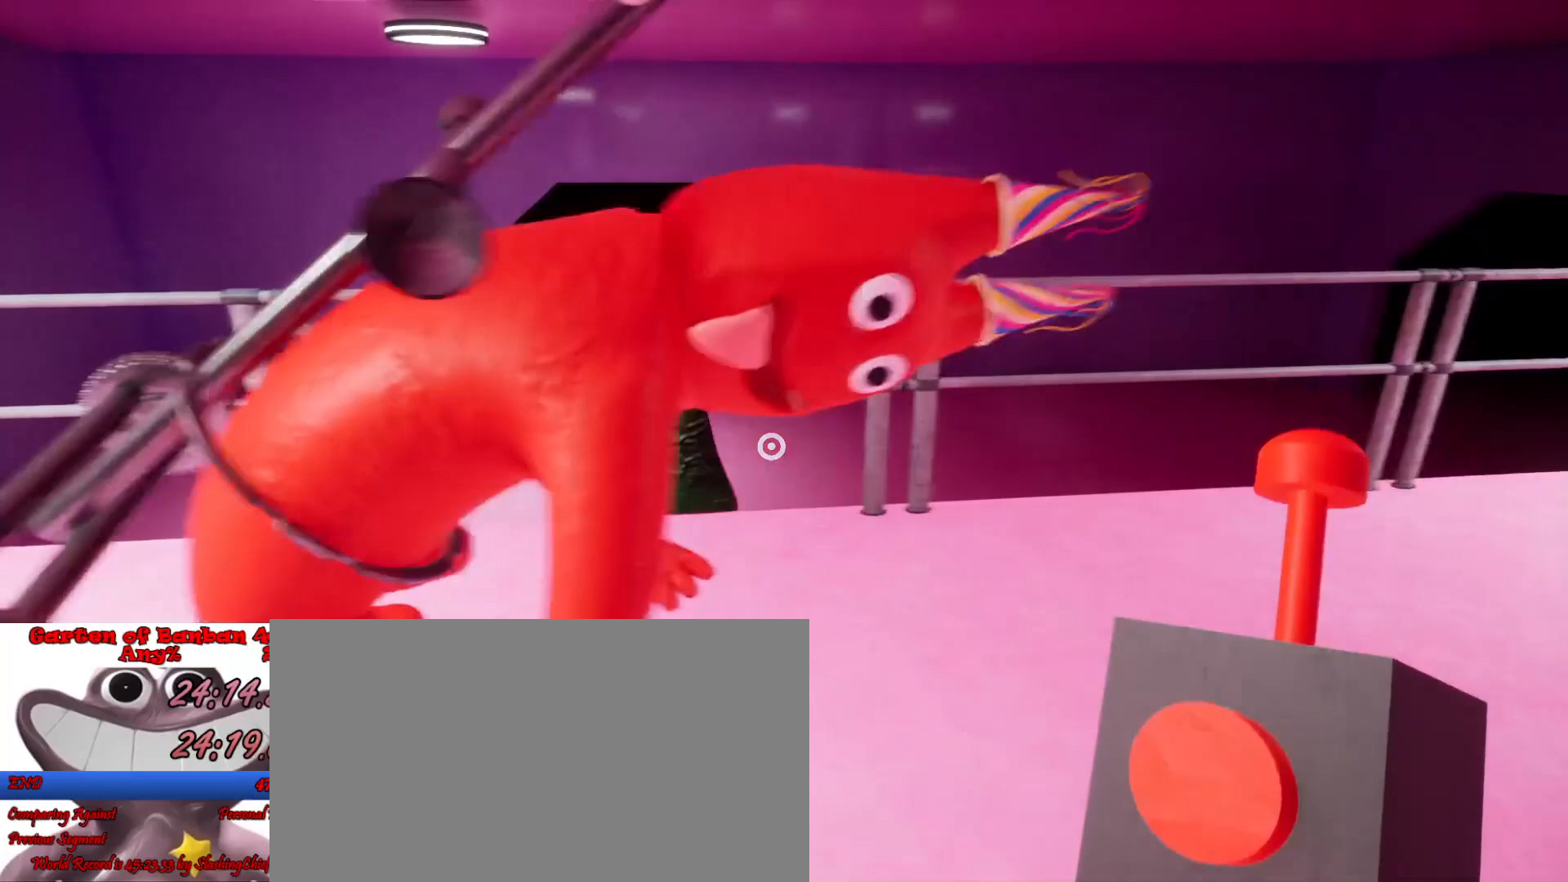
{"keys": ["shift", "w"], "mouse": [], "events": [[100, "d", "down"], [167, "a", "up"], [400, "w", "down"], [500, "d", "up"]]}
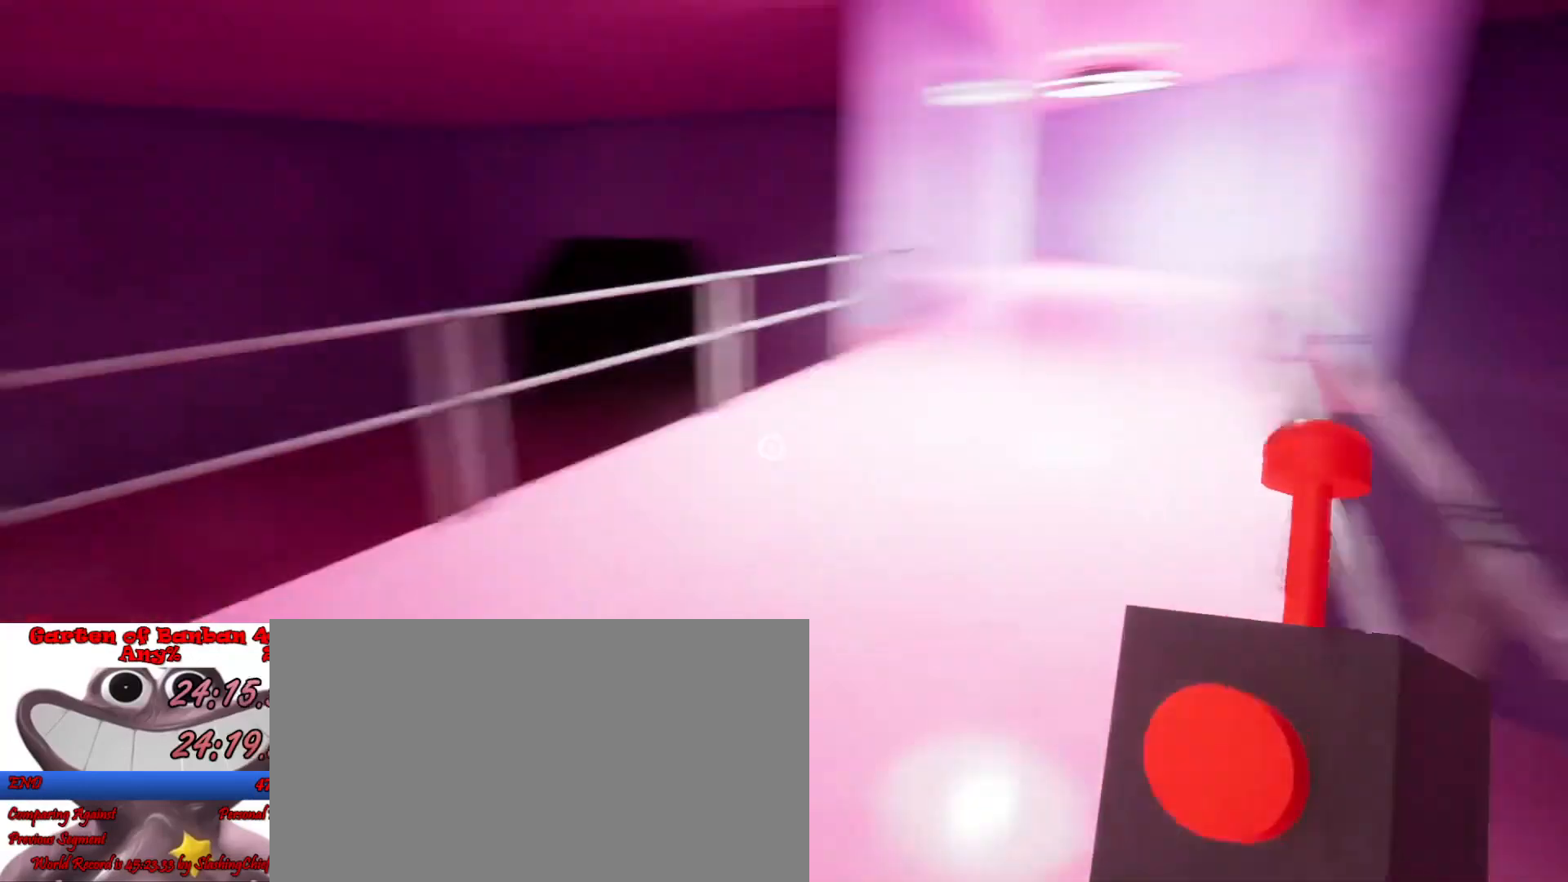
{"keys": ["shift"], "mouse": [], "events": [[100, "d", "down"], [233, "w", "up"], [333, "space", "down"], [367, "space", "up"], [467, "d", "up"]]}
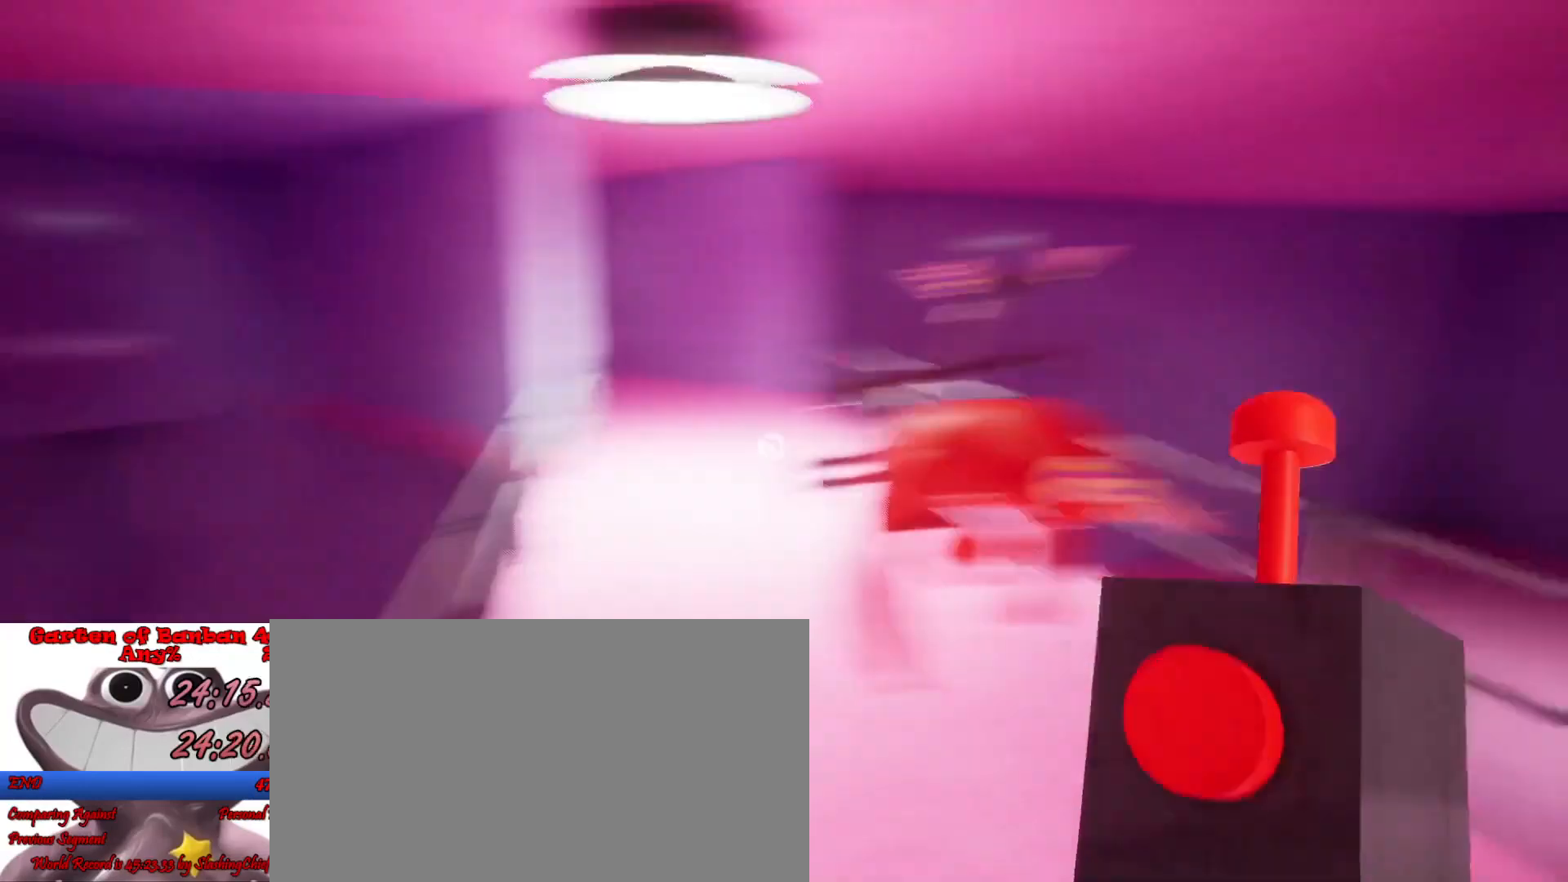
{"keys": ["shift"], "mouse": [], "events": [[133, "a", "down"], [167, "s", "down"], [200, "d", "down"], [267, "a", "up"], [267, "s", "up"], [333, "d", "up"]]}
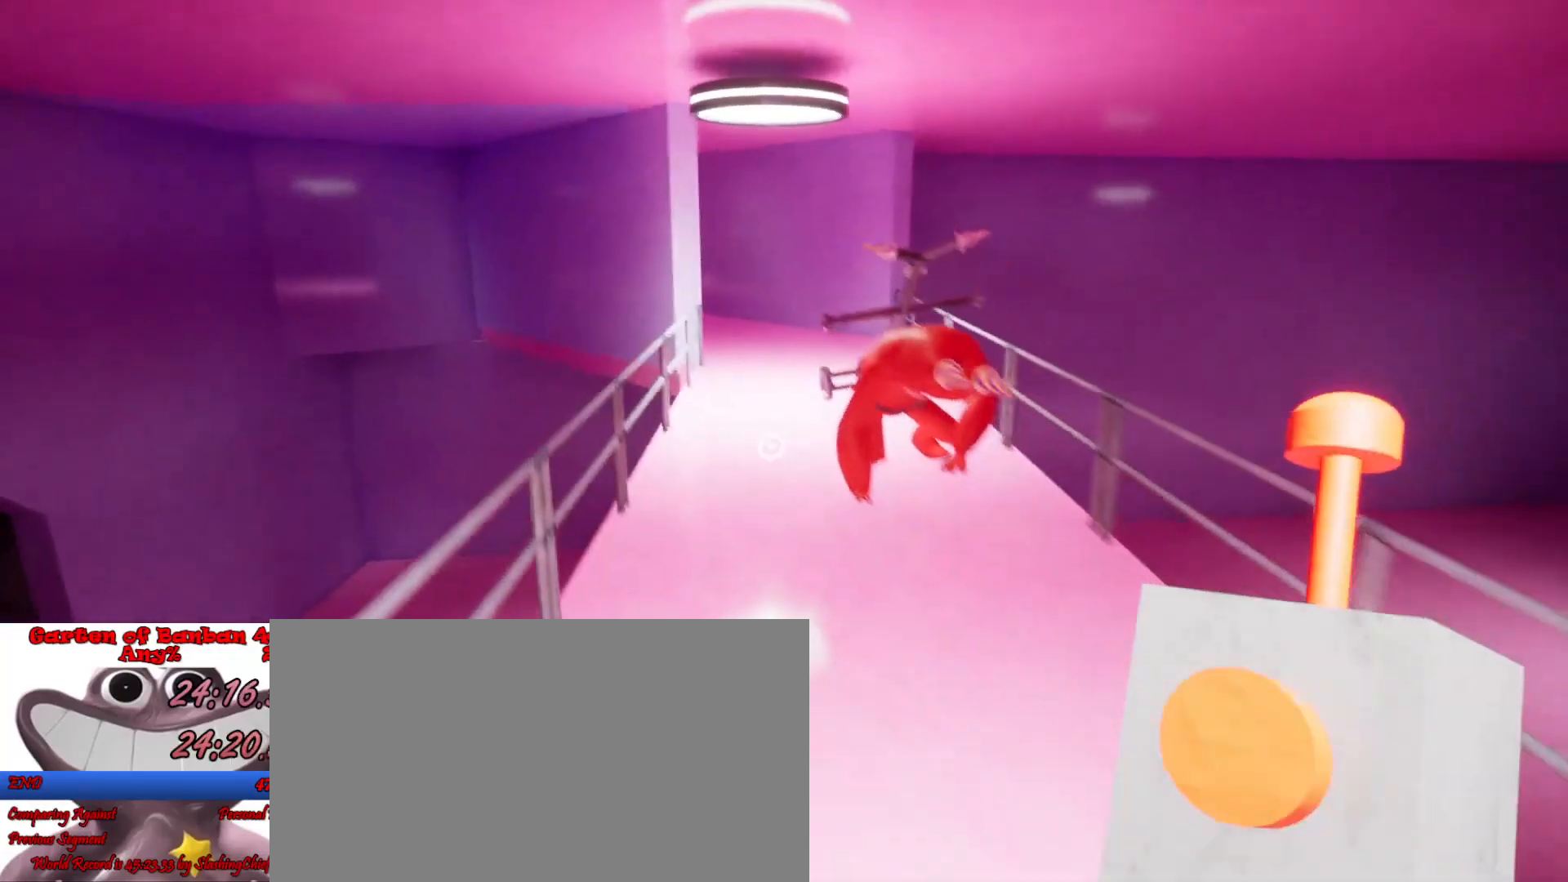
{"keys": ["shift", "w"], "mouse": []}
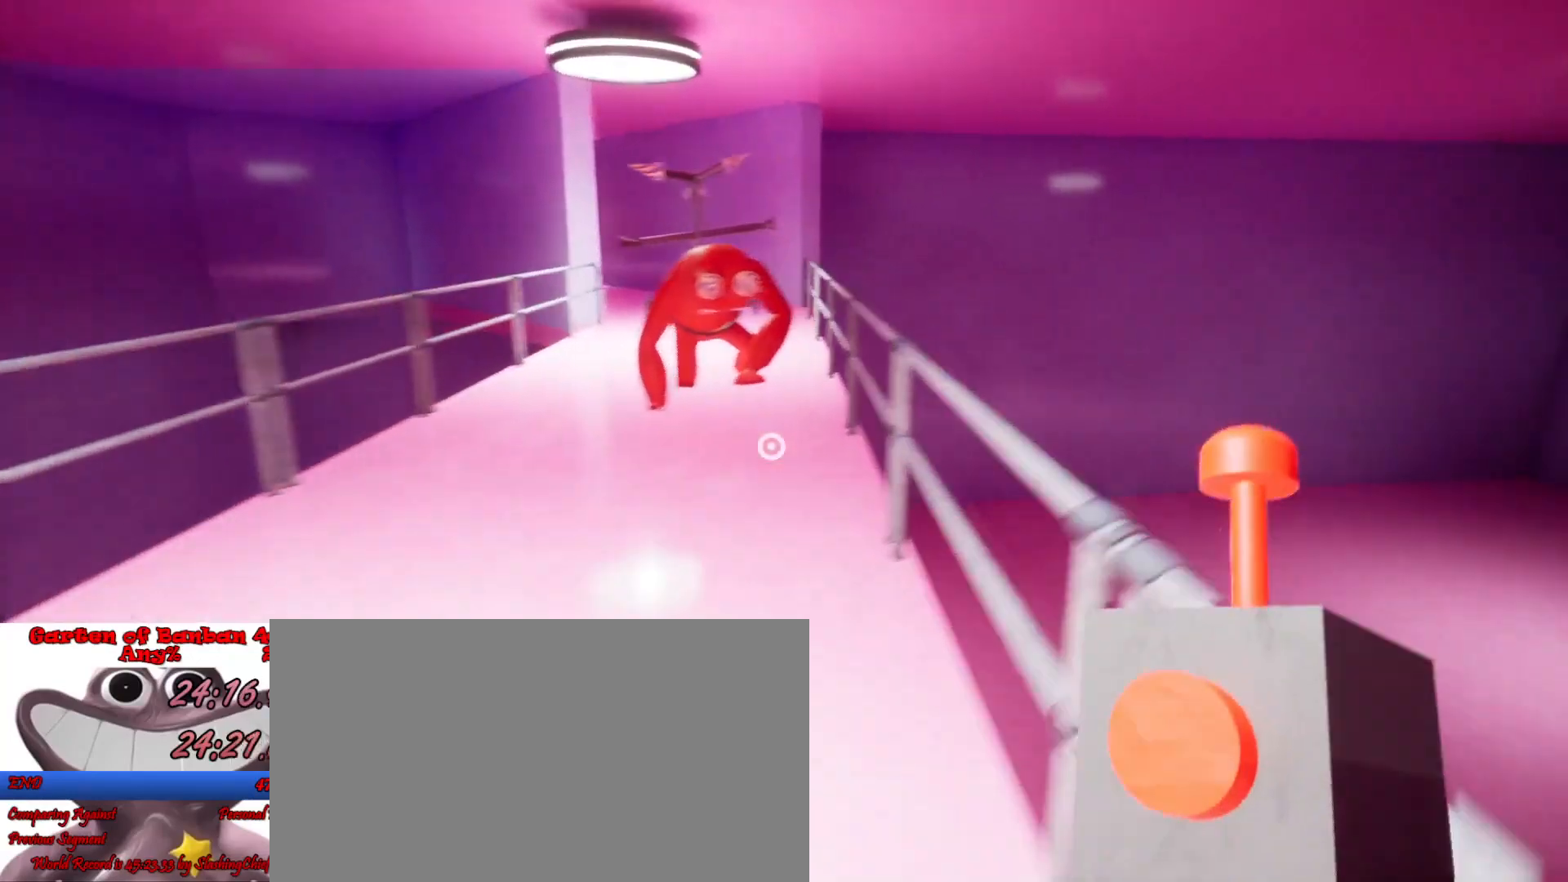
{"keys": ["shift", "w"], "mouse": [], "events": [[300, "d", "down"], [367, "d", "up"]]}
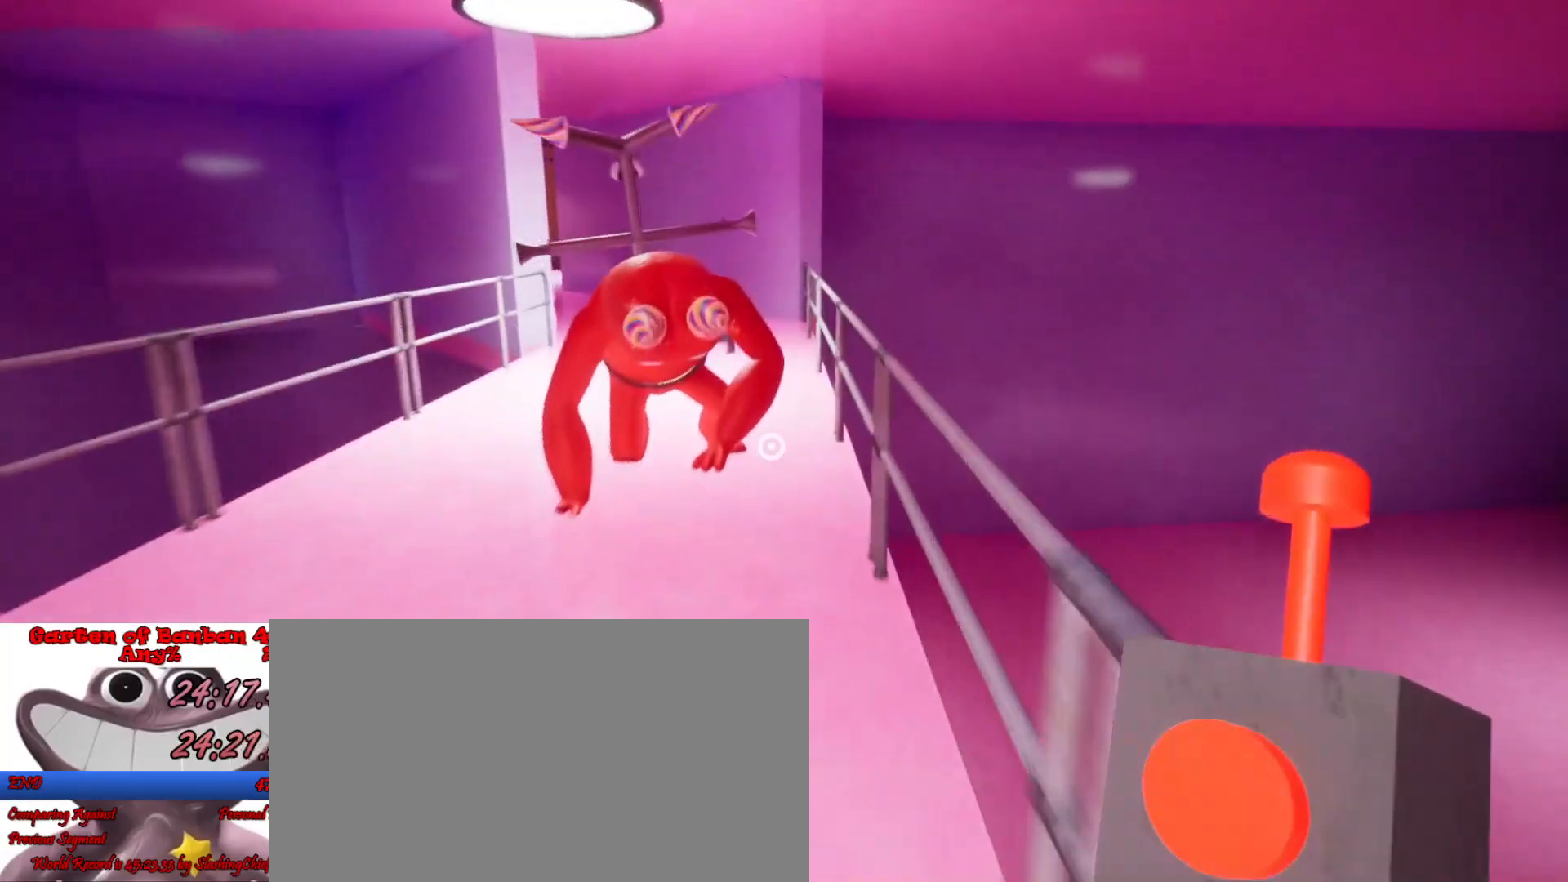
{"keys": ["d", "shift", "w"], "mouse": [], "events": [[133, "d", "down"], [333, "d", "up"], [467, "d", "down"]]}
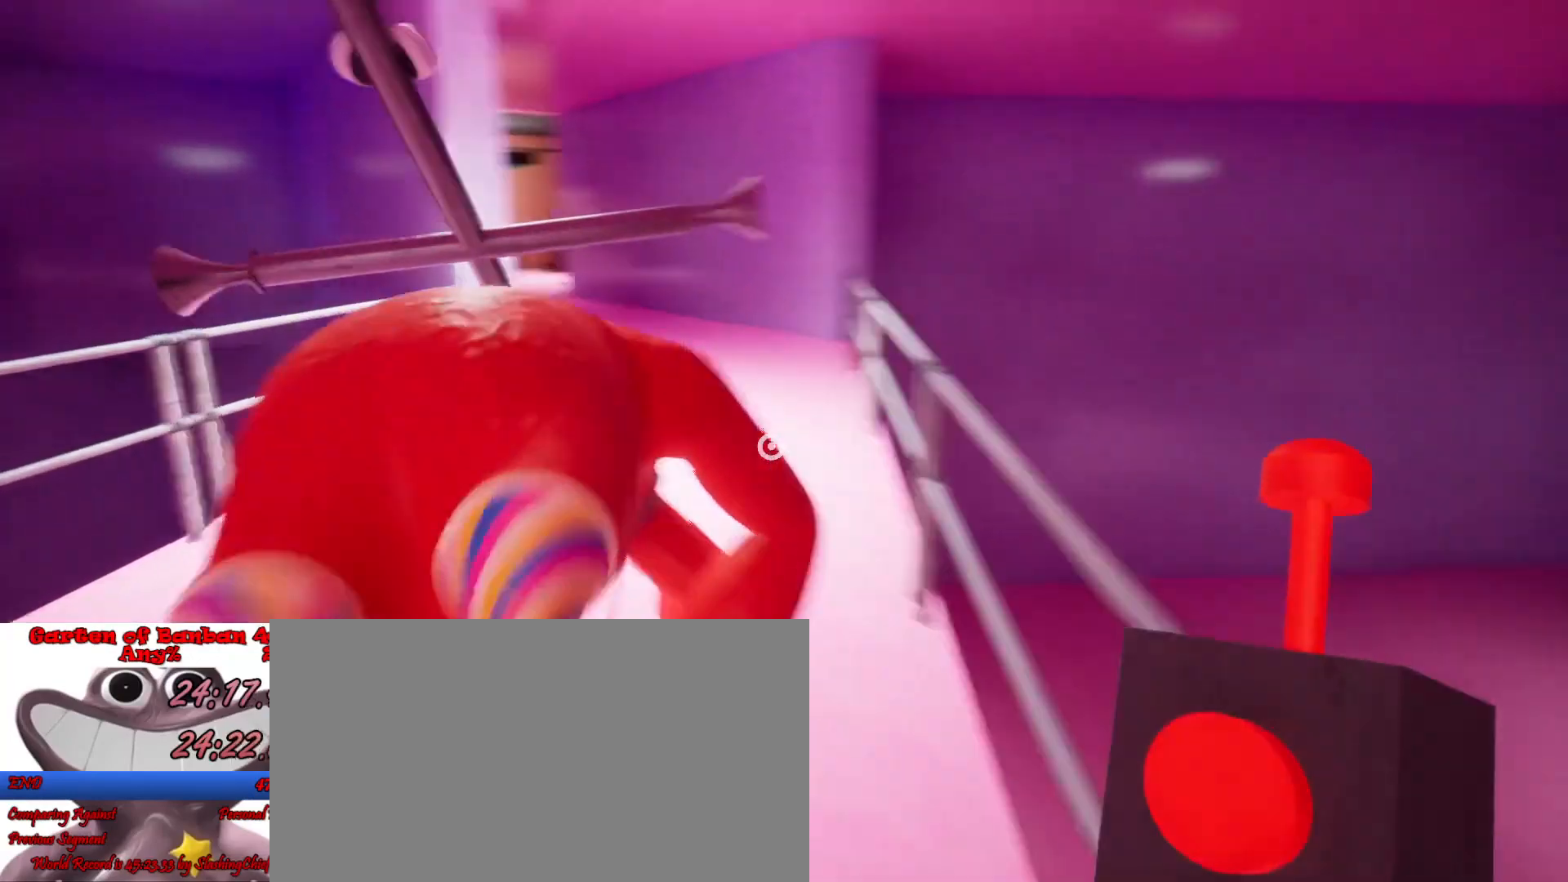
{"keys": ["shift"], "mouse": [], "events": [[67, "d", "up"], [333, "w", "up"]]}
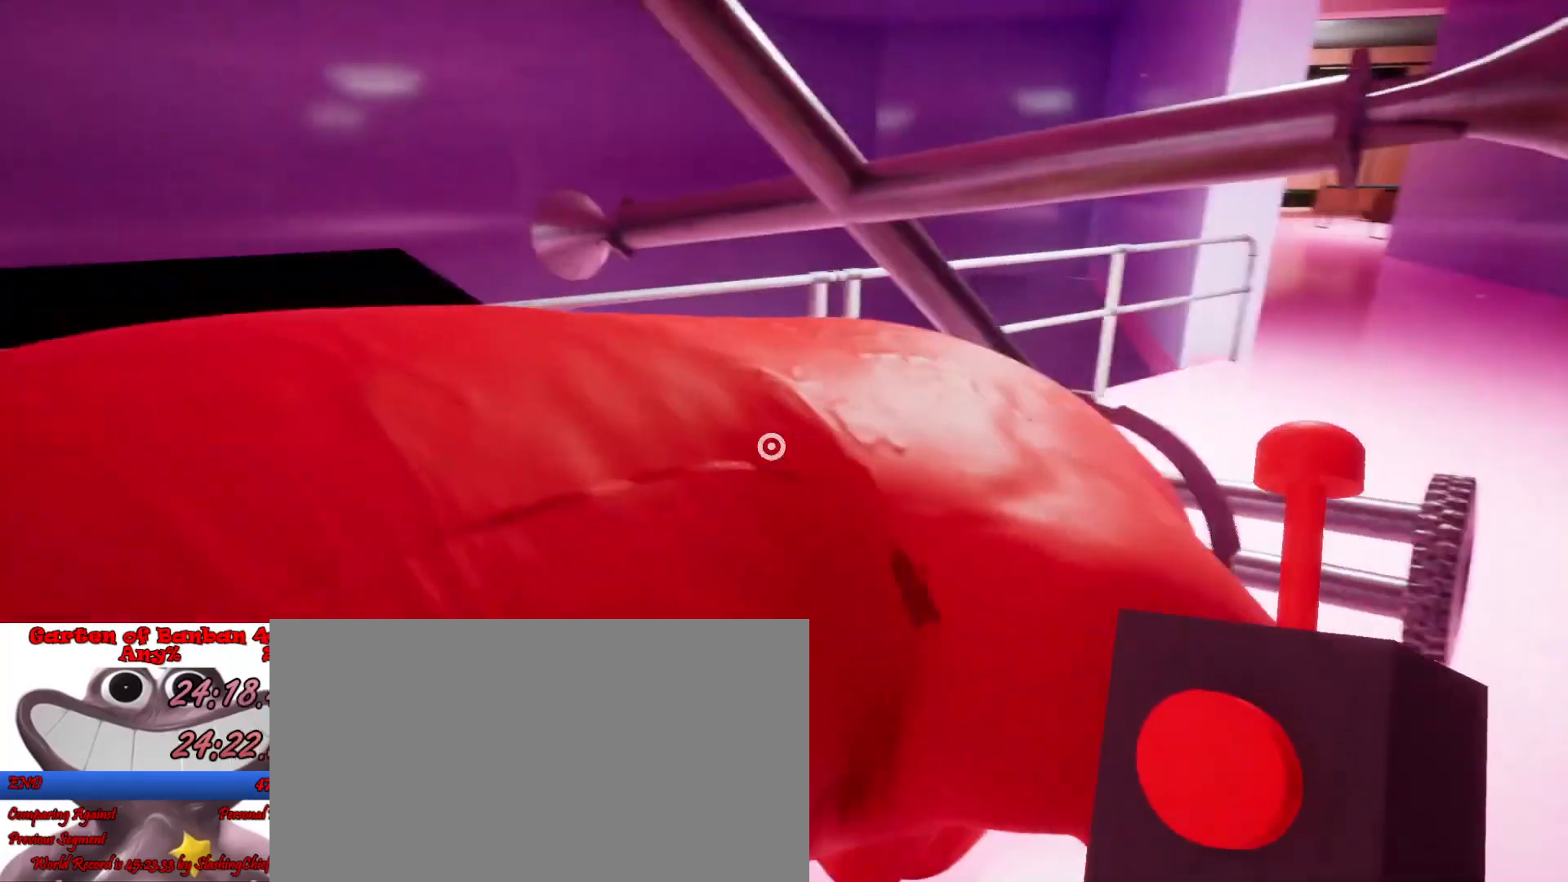
{"keys": ["d", "shift"], "mouse": [], "events": [[100, "d", "down"], [200, "d", "up"], [267, "w", "down"], [467, "d", "down"], [467, "w", "up"]]}
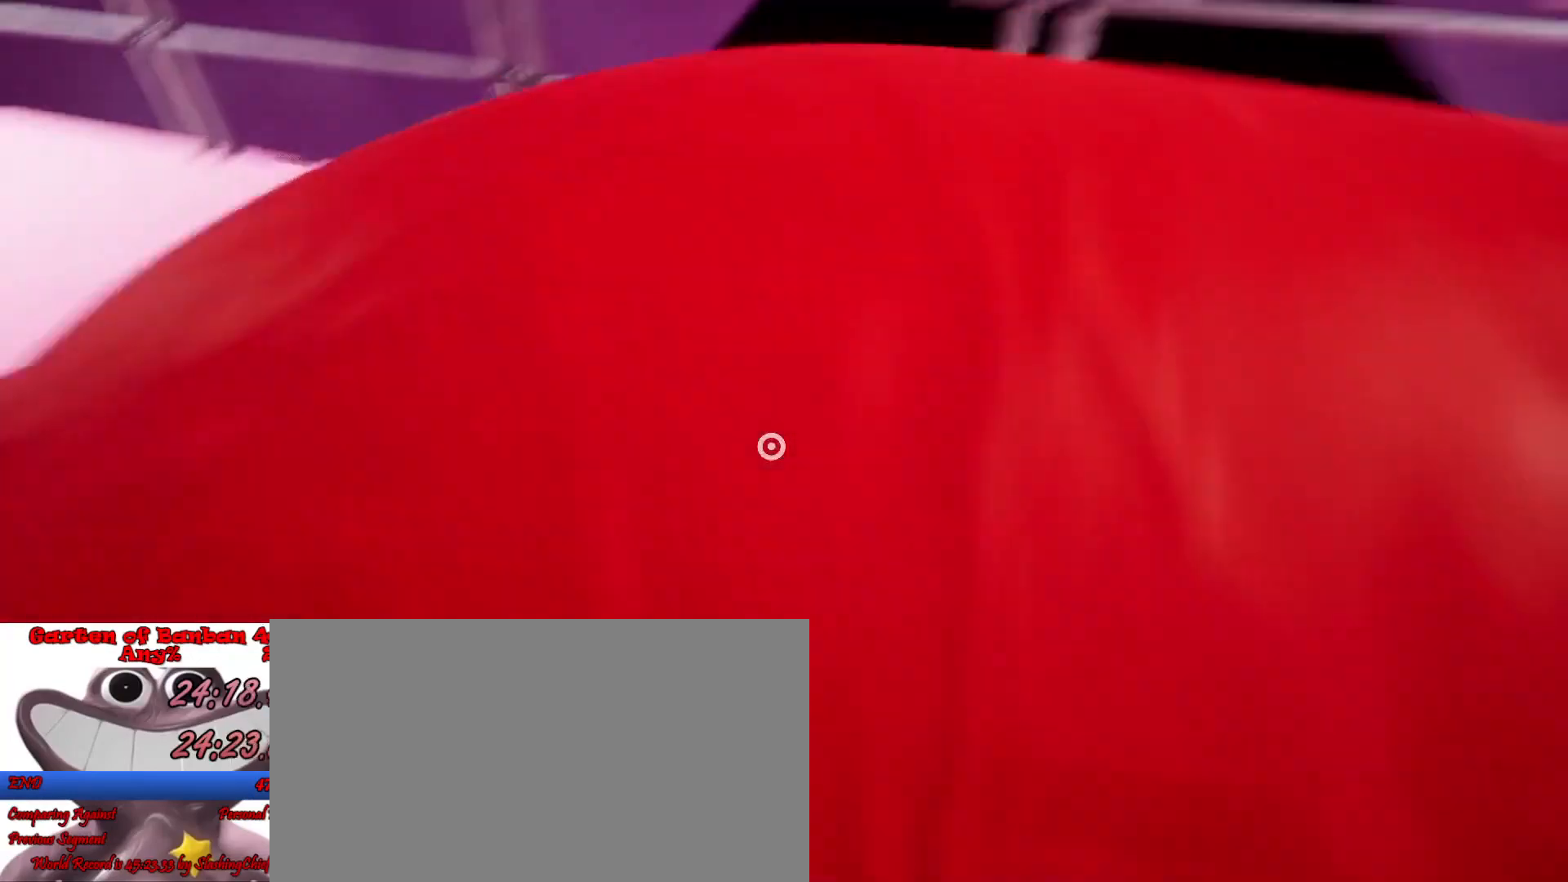
{"keys": ["s", "shift"], "mouse": [], "events": [[233, "d", "up"], [233, "s", "down"]]}
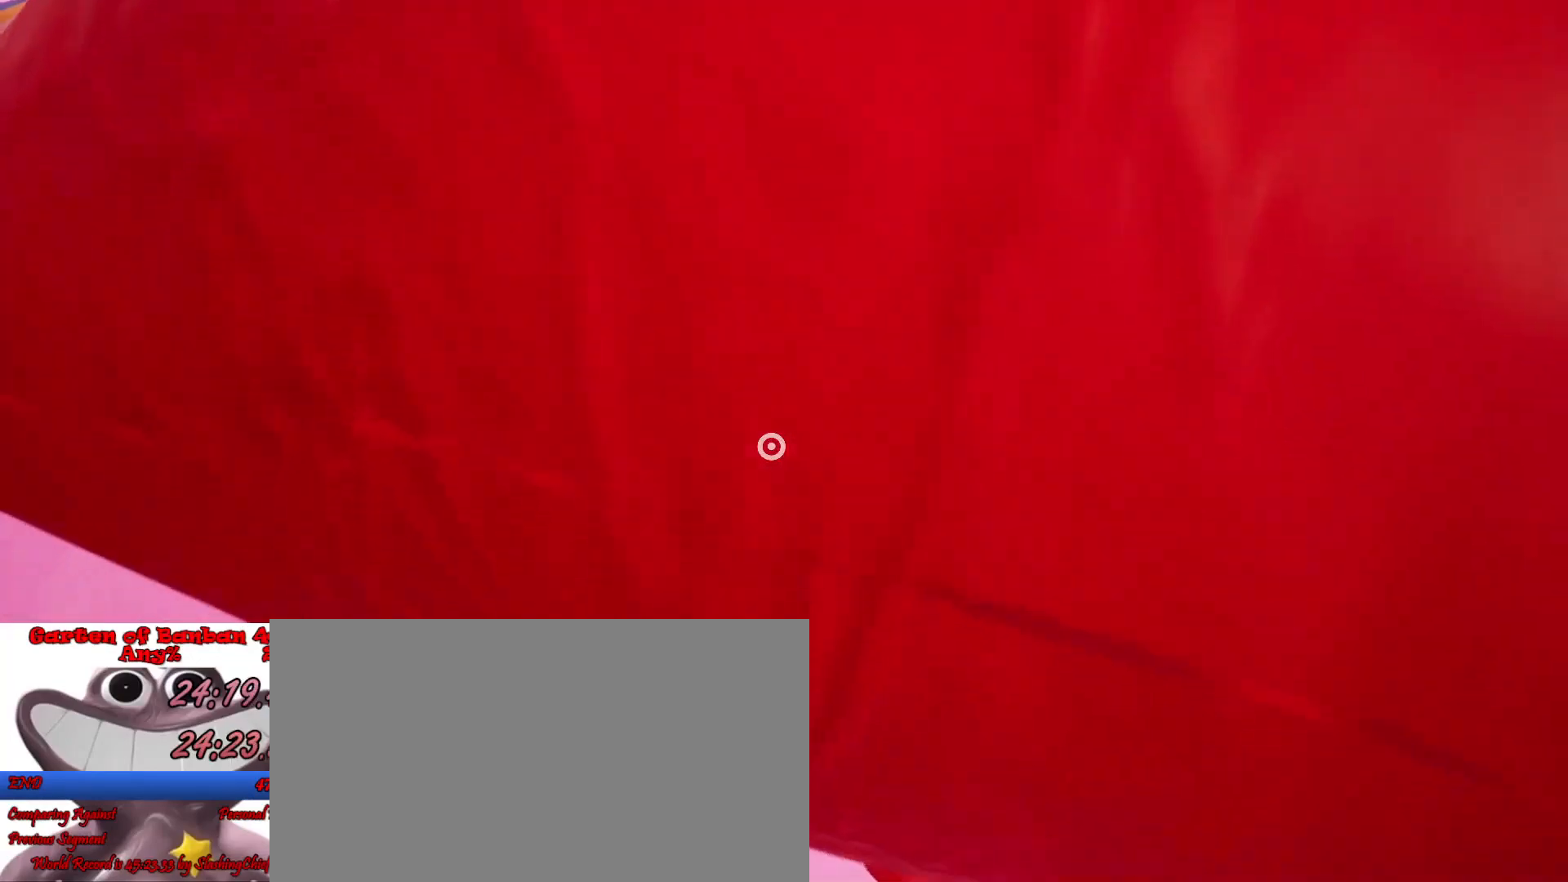
{"keys": ["s", "shift"], "mouse": [], "events": [[300, "a", "down"], [433, "a", "up"]]}
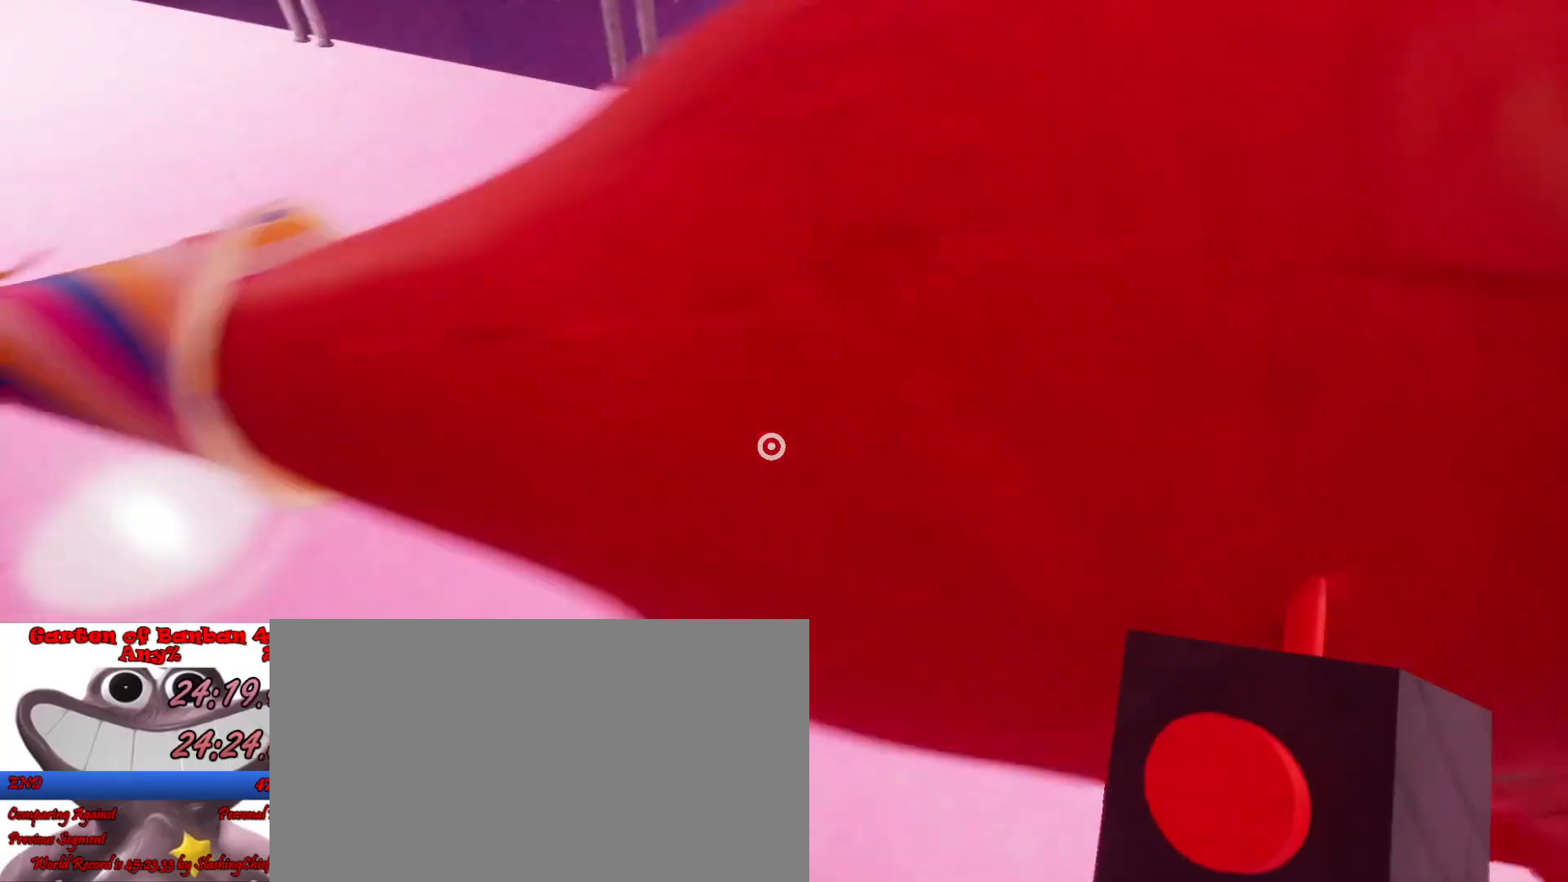
{"keys": ["s", "shift"], "mouse": [], "events": [[133, "a", "down"], [267, "a", "up"]]}
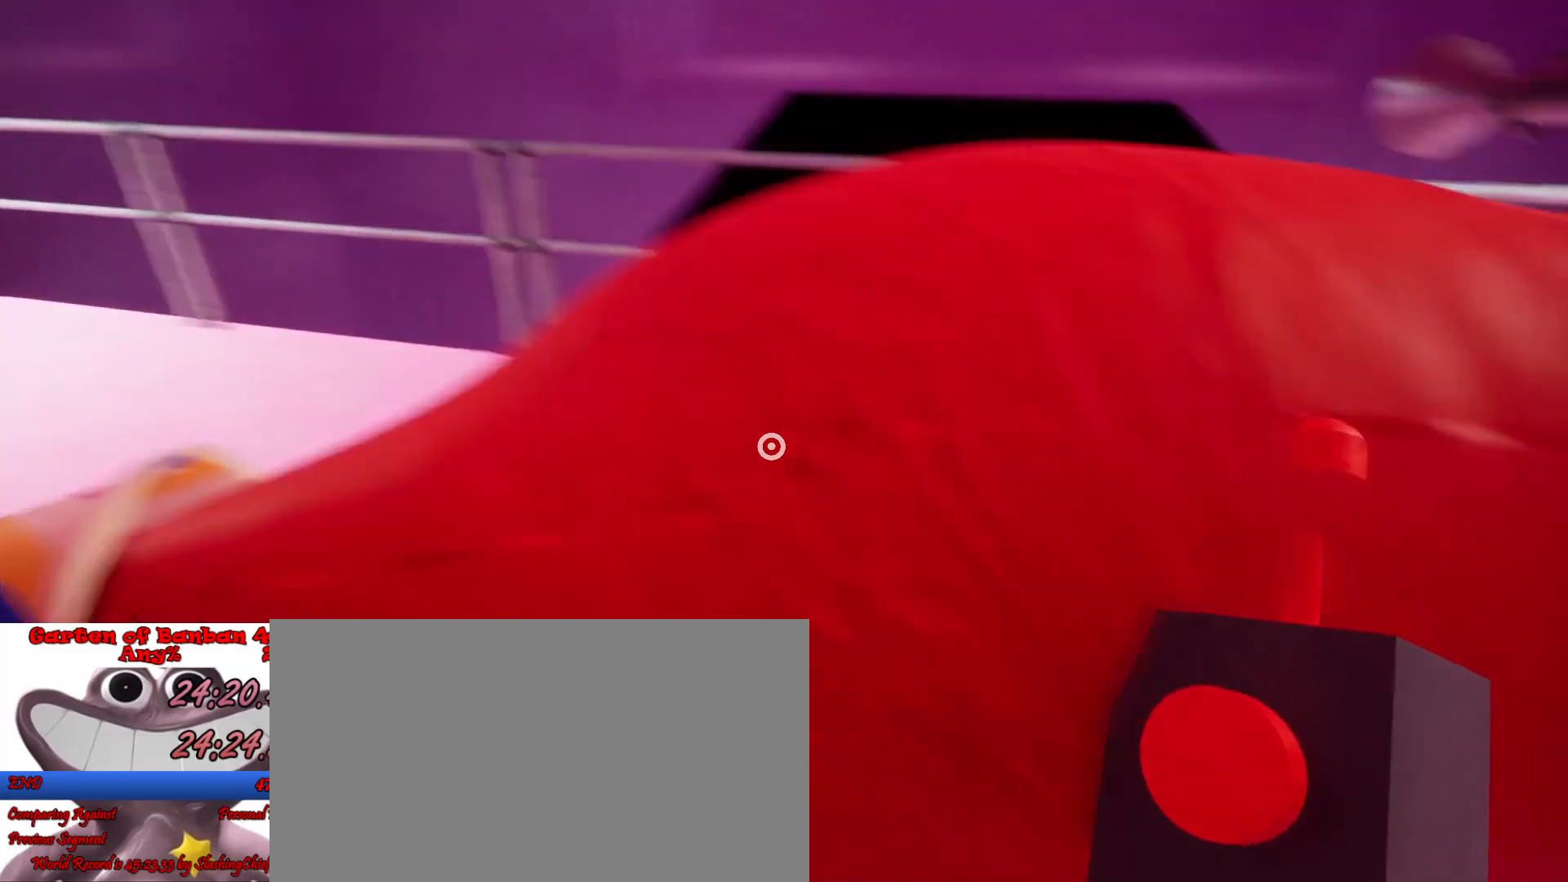
{"keys": ["d", "s", "shift"], "mouse": [], "events": [[67, "a", "down"], [67, "s", "up"], [267, "s", "down"], [400, "a", "up"], [467, "d", "down"]]}
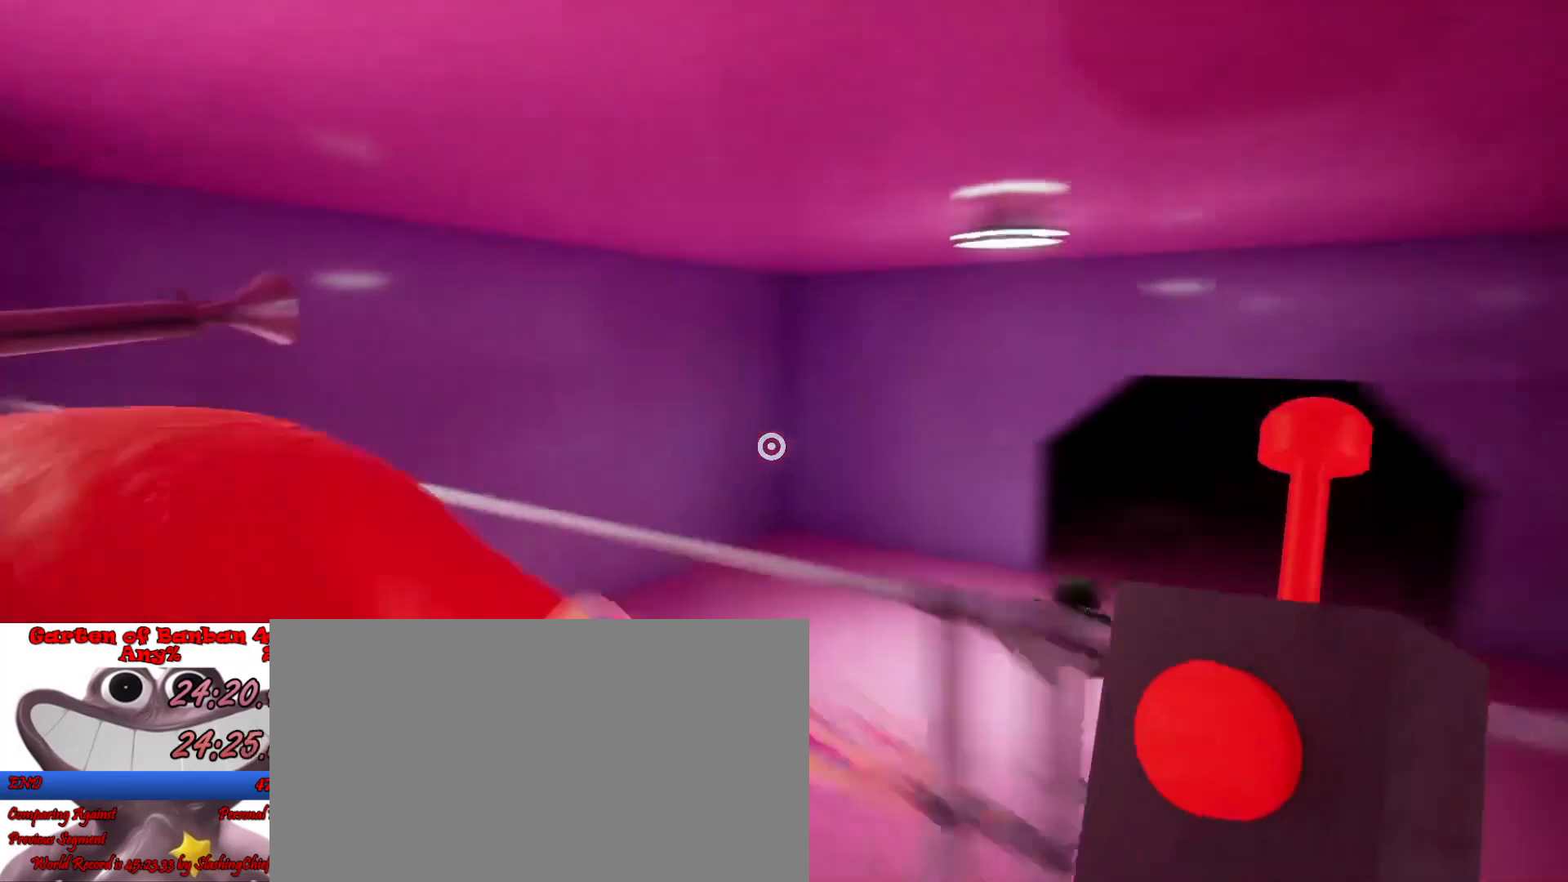
{"keys": ["d", "shift"], "mouse": [], "events": [[267, "s", "up"]]}
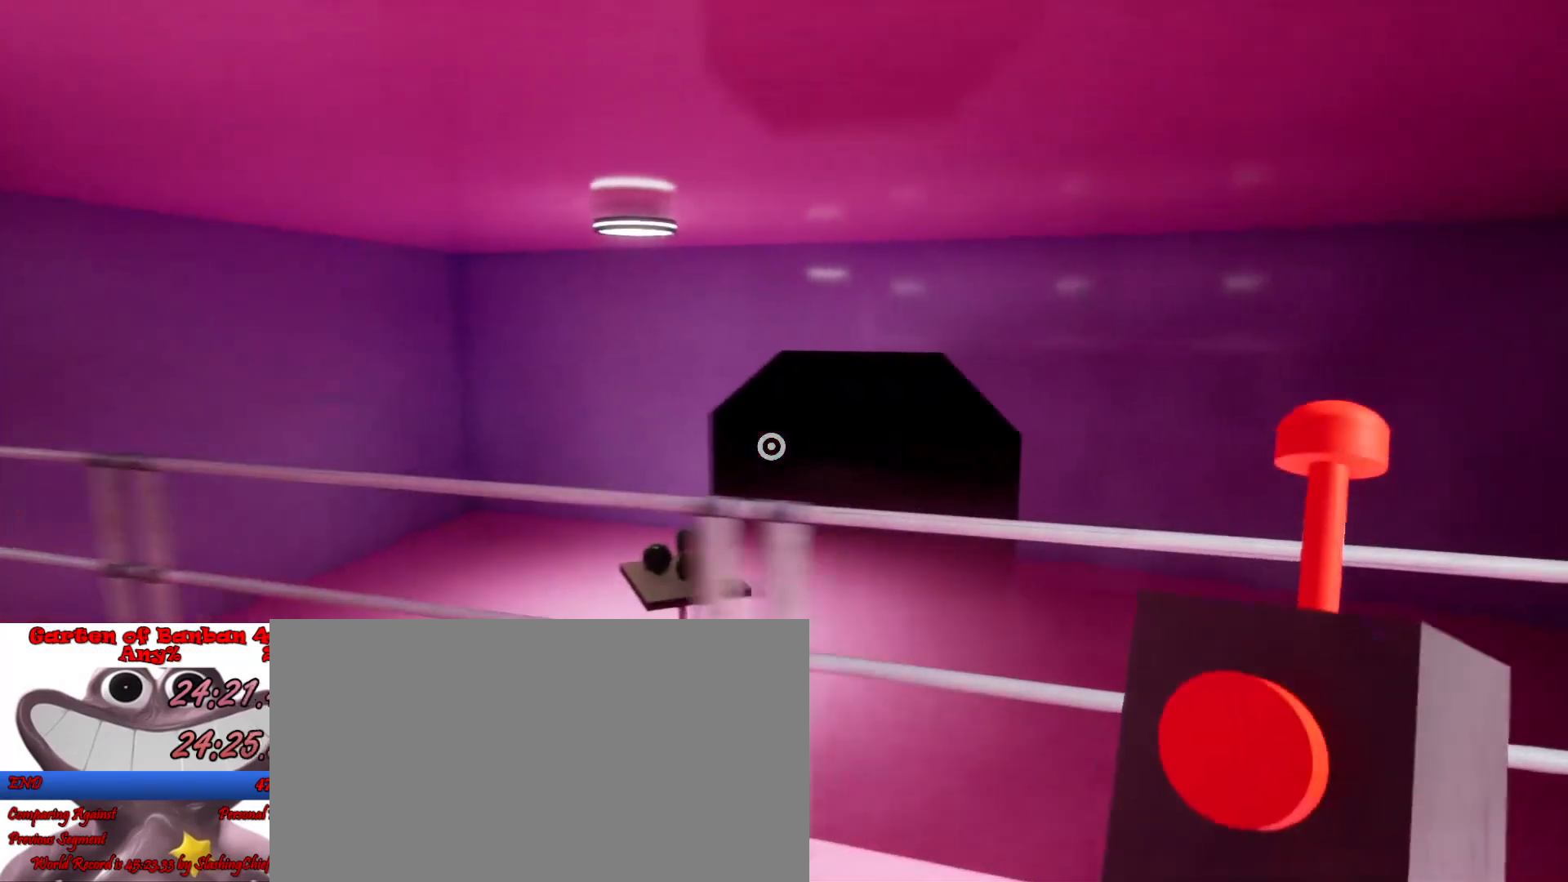
{"keys": ["shift", "w"], "mouse": []}
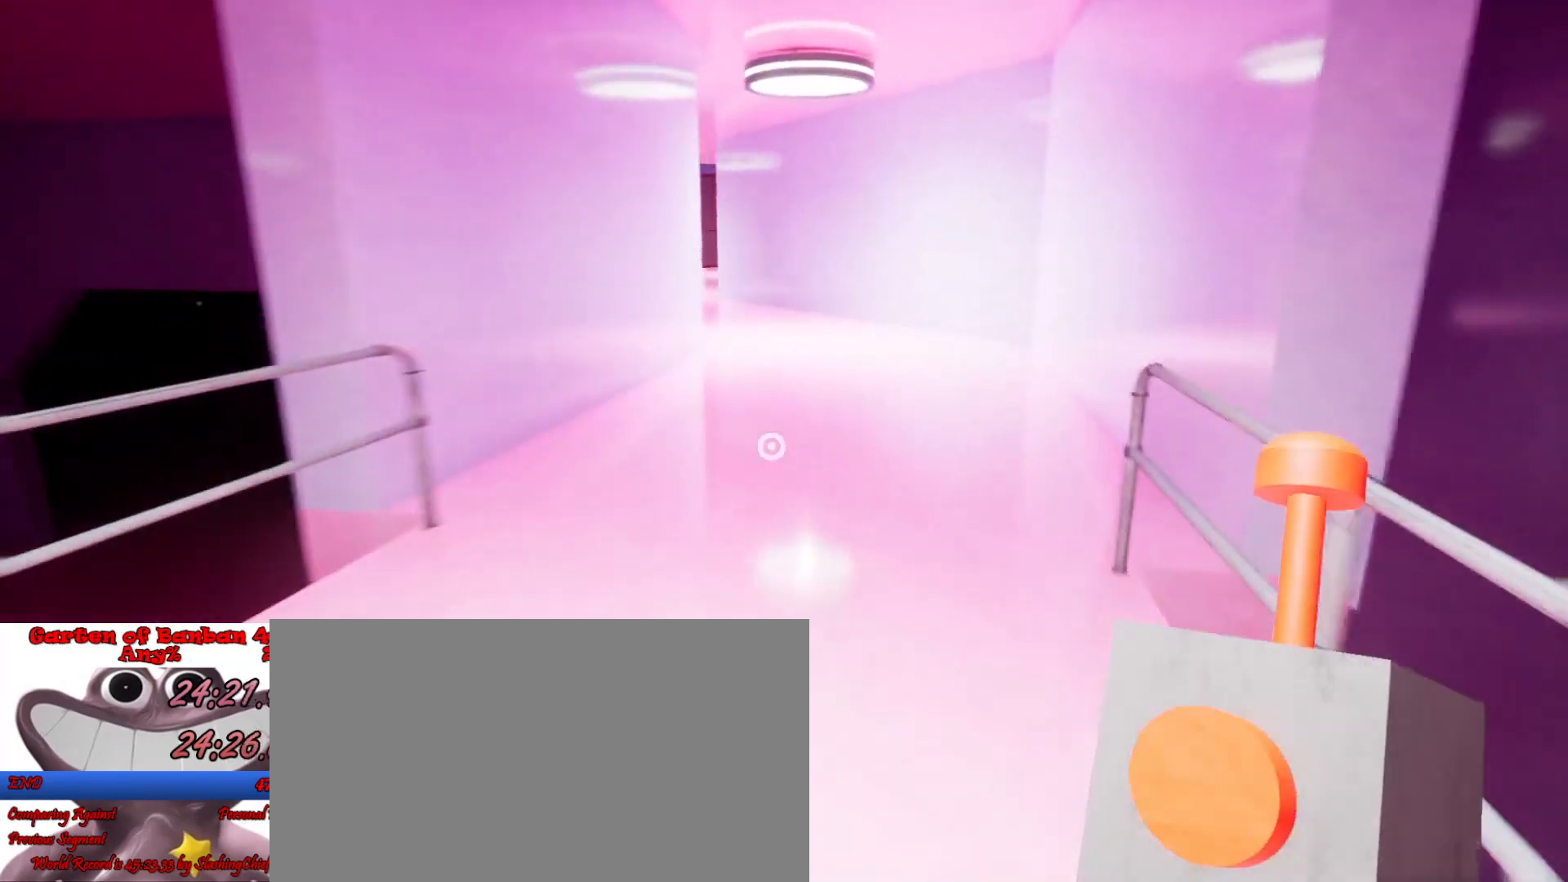
{"keys": ["shift", "w"], "mouse": [], "events": []}
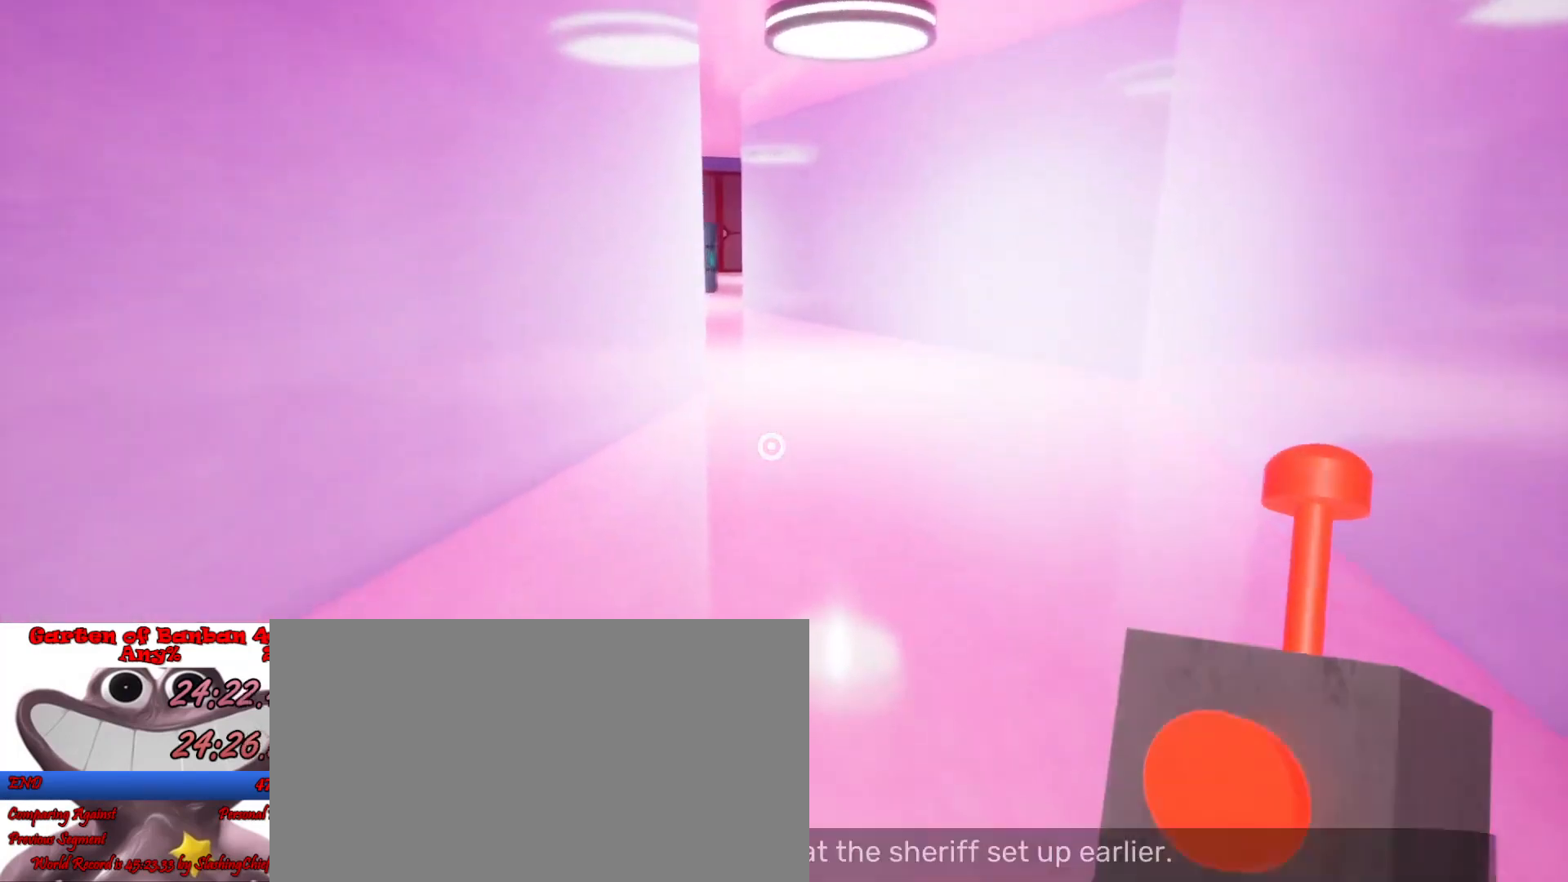
{"keys": ["shift", "w"], "mouse": [], "events": []}